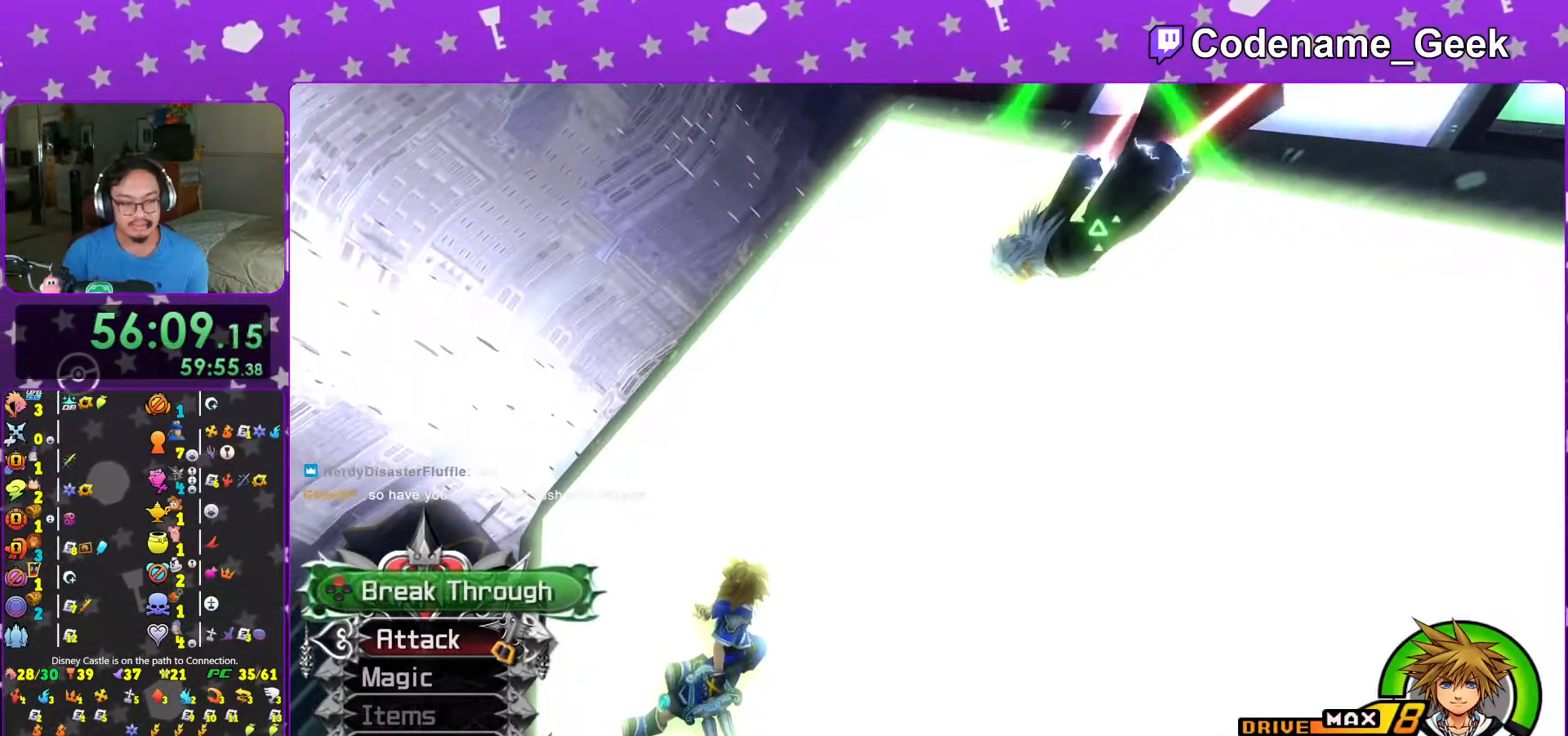
Gameplay with a controller (Nintendo layout); each line is a JSON object with the inputs held at the frame after it. "events" lists button and stick changes between this image and that frame as [ms after this image, input, new state], when the widget could be followed in between. Not read: L3 R3.
{"buttons": [], "left_stick": "center", "right_stick": "center", "events": [[333, "X", "down"], [467, "X", "up"]]}
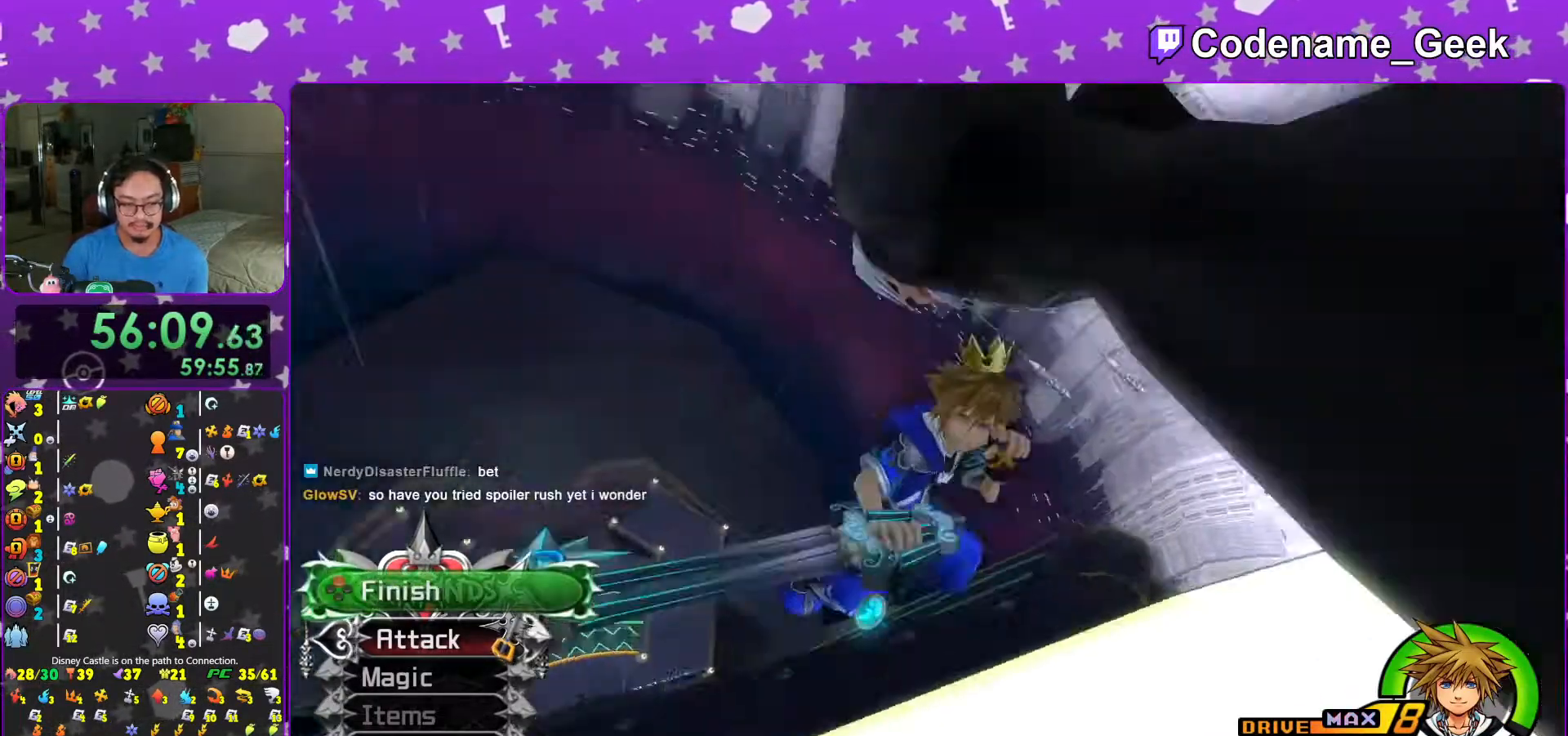
{"buttons": [], "left_stick": "center", "right_stick": "center", "events": [[417, "DPAD_DOWN", "down"], [483, "DPAD_DOWN", "up"]]}
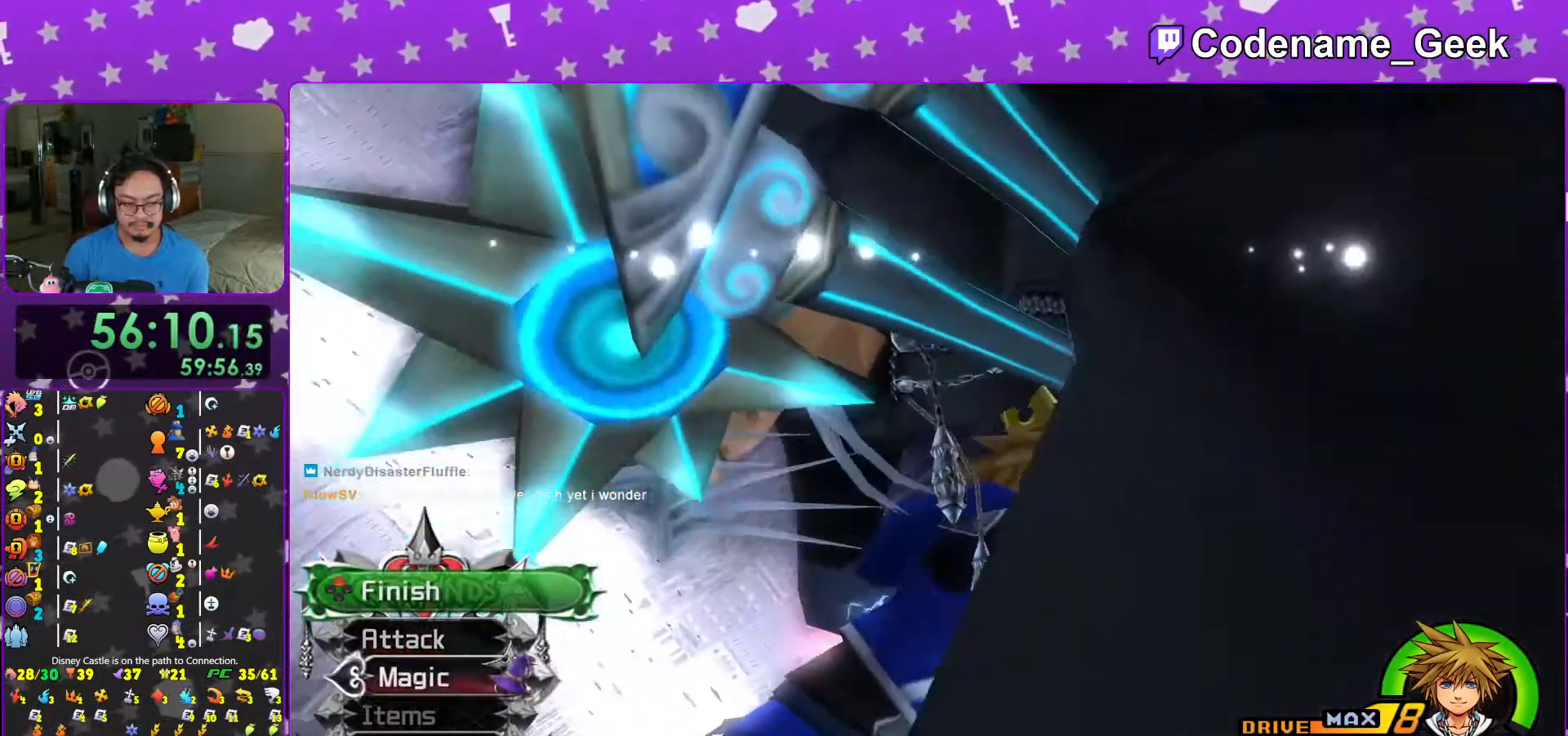
{"buttons": [], "left_stick": "center", "right_stick": "center", "events": [[17, "A", "down"], [83, "A", "up"]]}
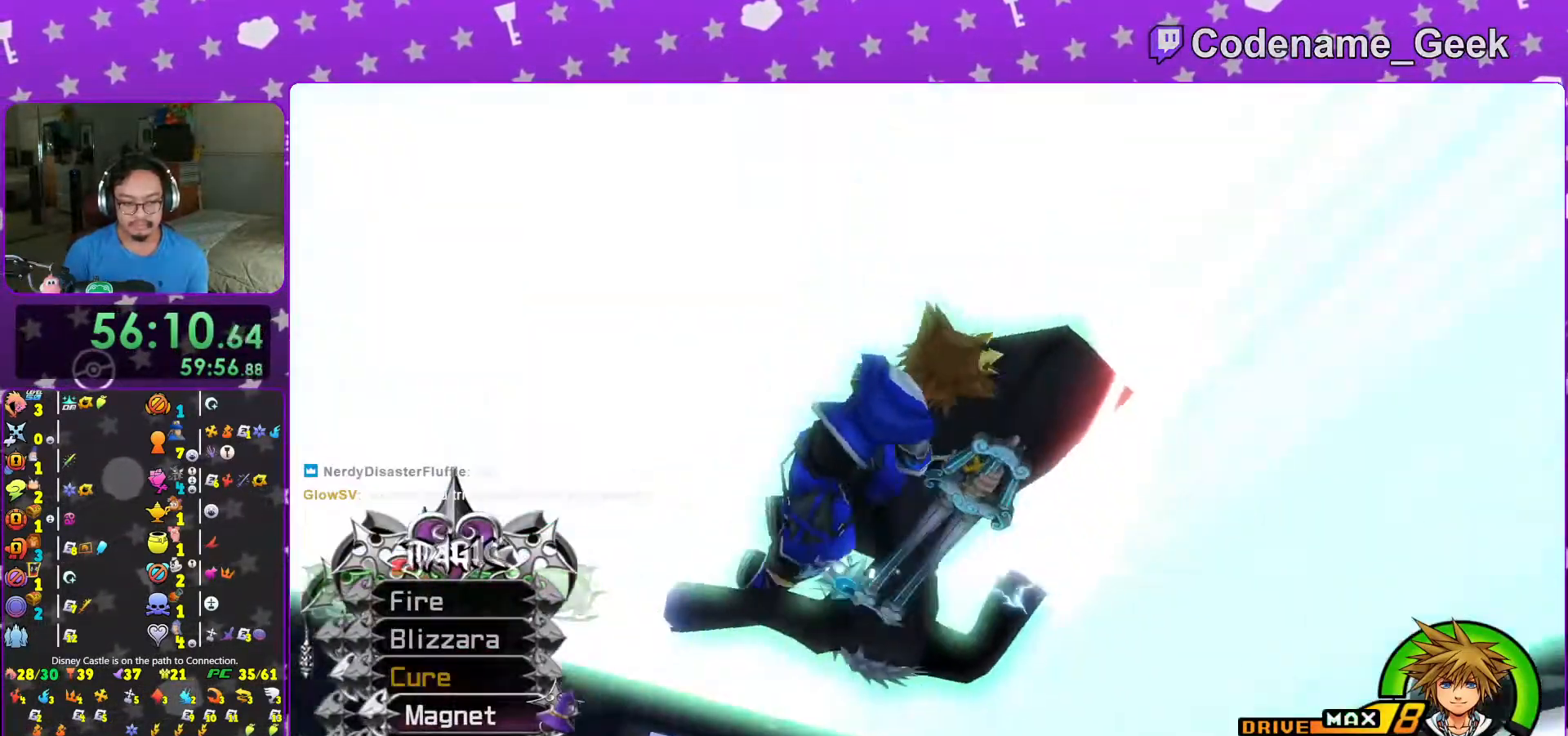
{"buttons": [], "left_stick": "center", "right_stick": "center", "events": [[33, "DPAD_UP", "down"], [83, "DPAD_UP", "up"], [183, "DPAD_UP", "down"], [267, "DPAD_UP", "up"]]}
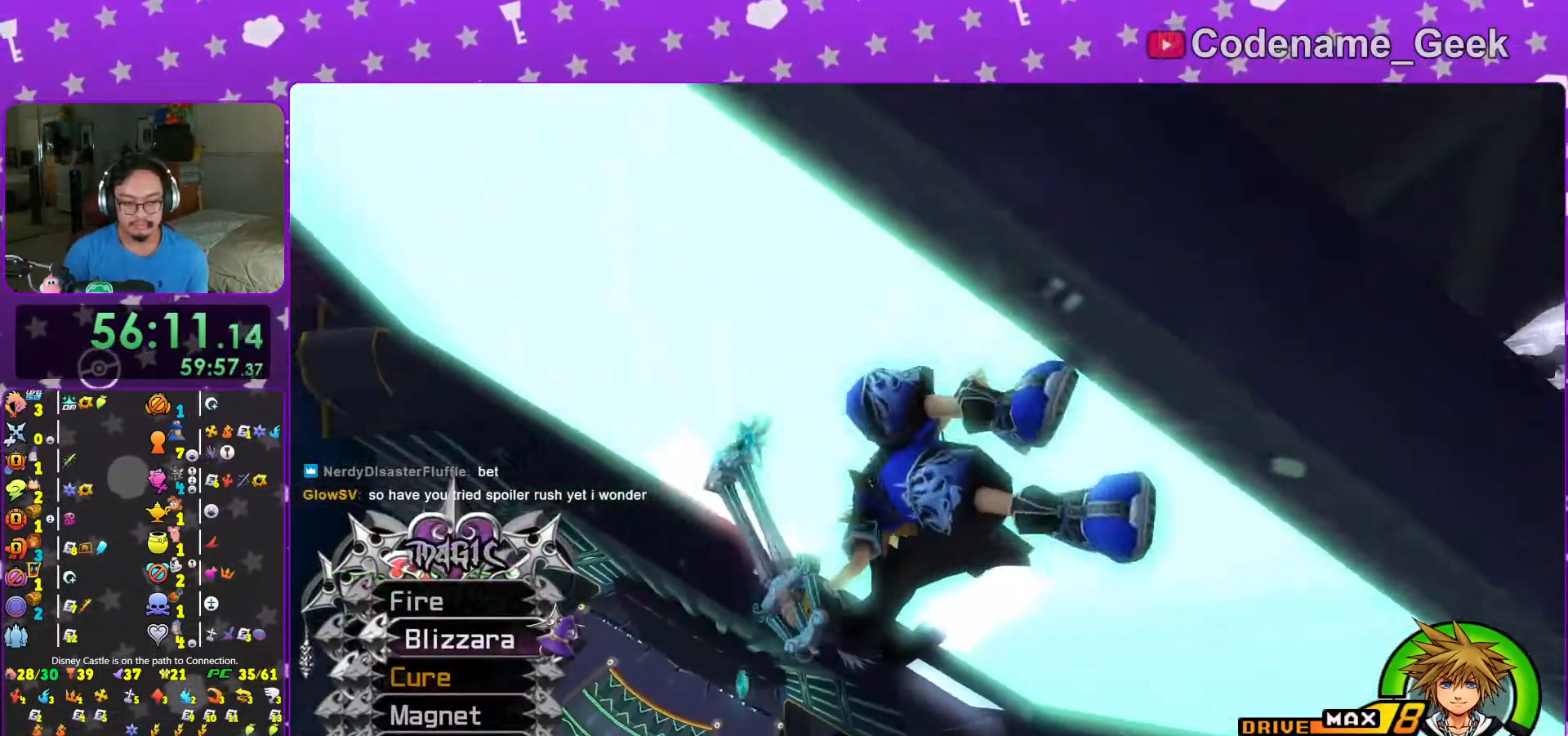
{"buttons": ["L1"], "left_stick": "center", "right_stick": "center", "events": [[167, "L1", "down"], [317, "L1", "up"], [367, "L1", "down"]]}
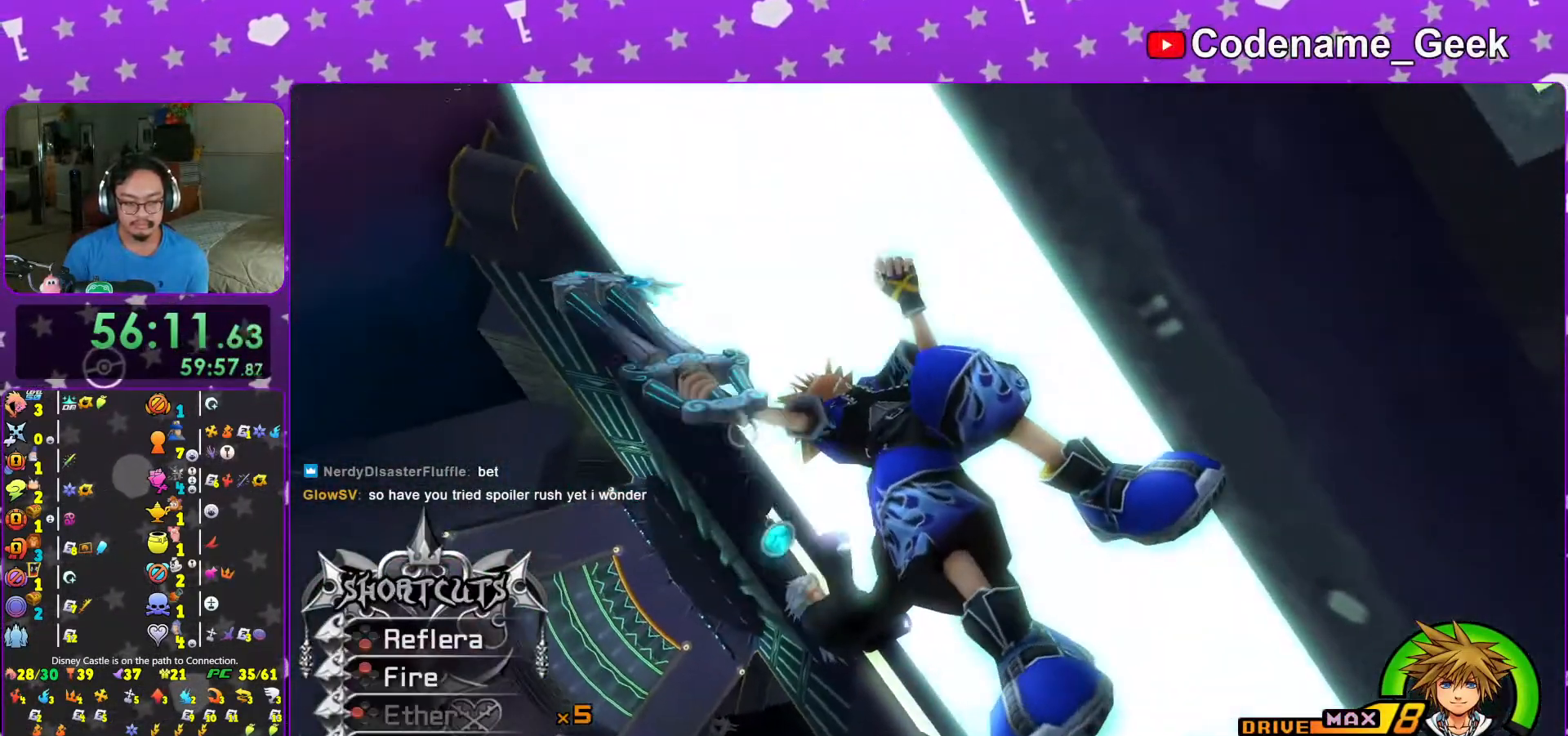
{"buttons": ["L1"], "left_stick": "center", "right_stick": "center", "events": [[283, "L1", "up"], [433, "L1", "down"]]}
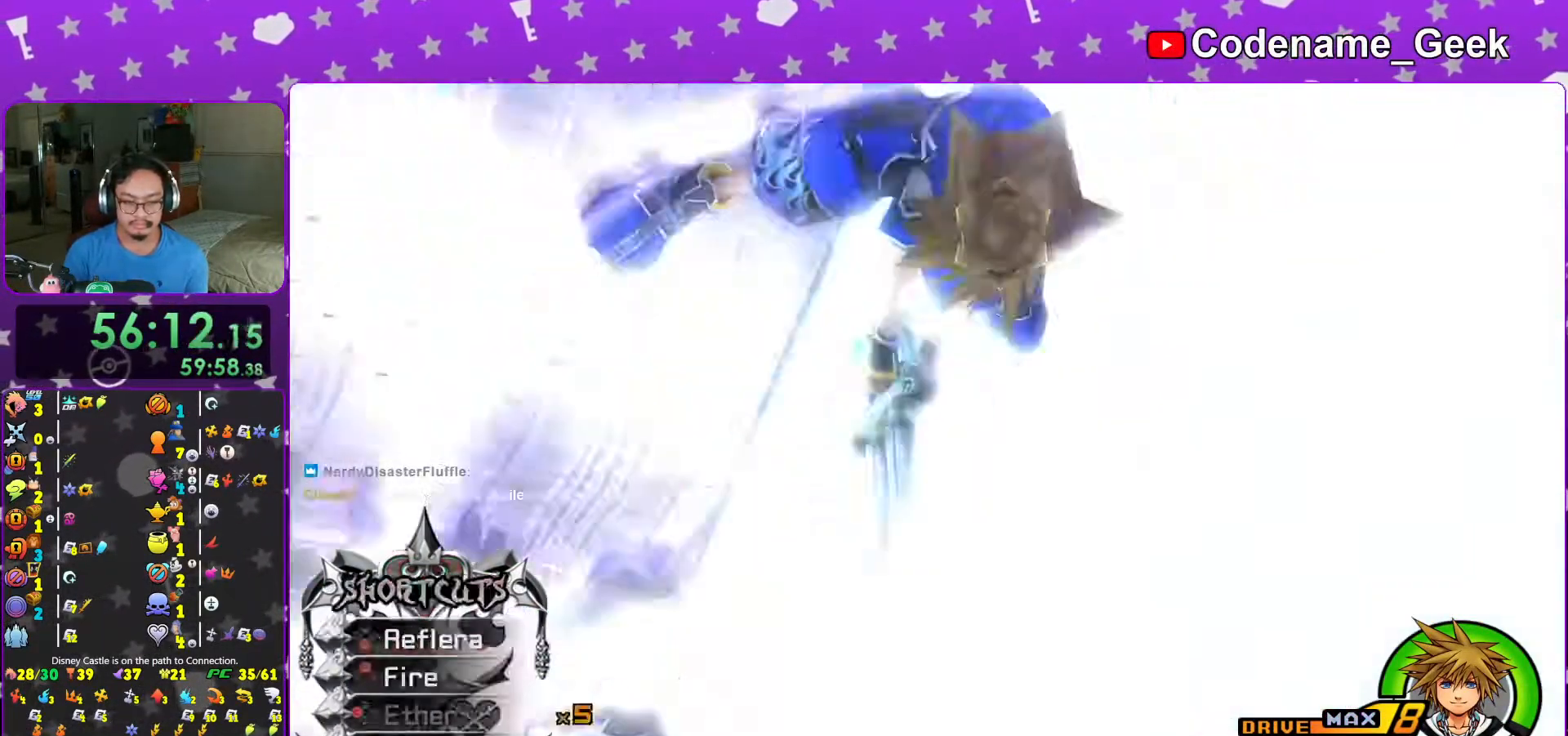
{"buttons": [], "left_stick": "center", "right_stick": "center", "events": [[17, "L1", "up"], [133, "L1", "down"], [217, "L1", "up"], [367, "L1", "down"], [467, "L1", "up"]]}
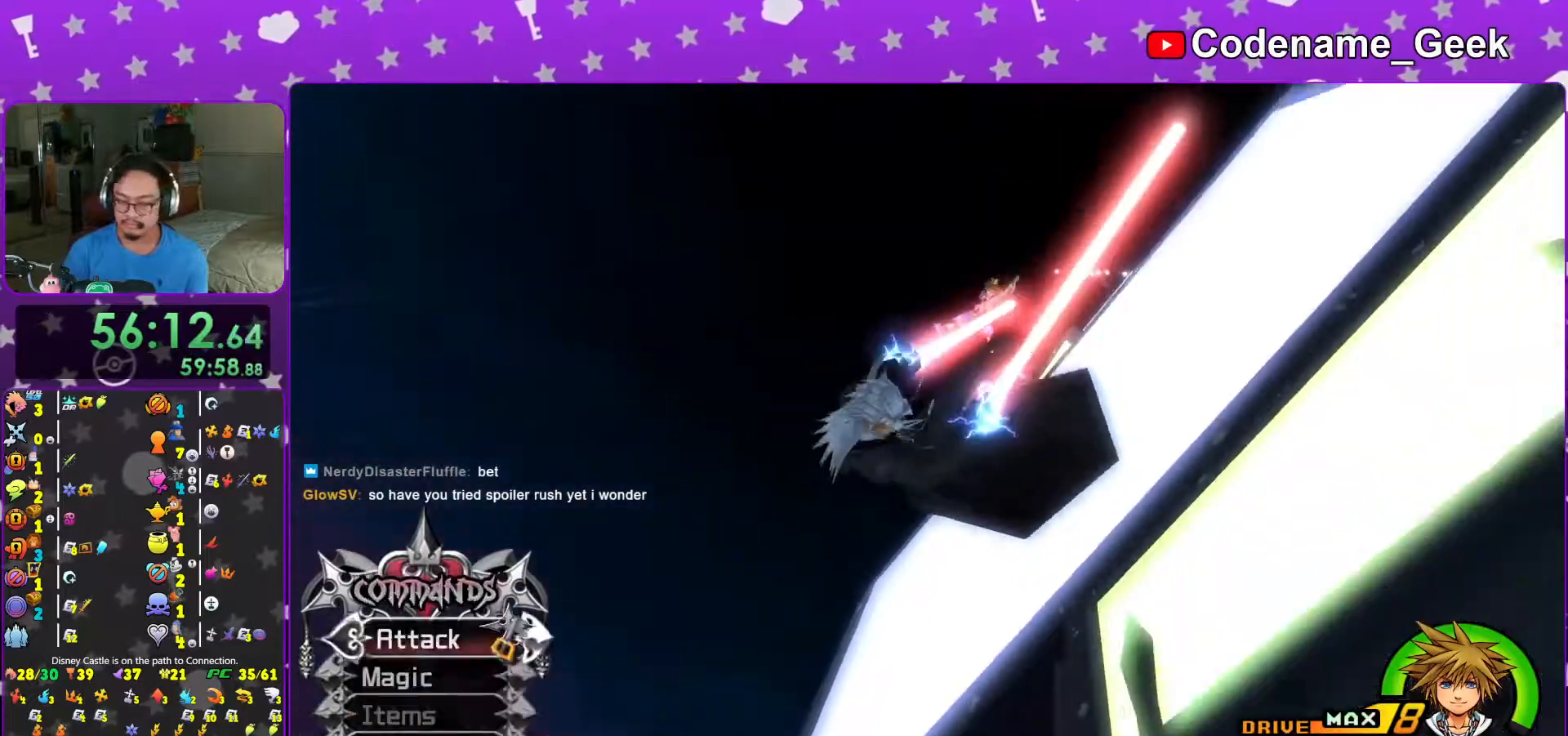
{"buttons": [], "left_stick": "center", "right_stick": "center", "events": [[83, "L1", "down"], [167, "L1", "up"], [283, "L1", "down"], [367, "L1", "up"]]}
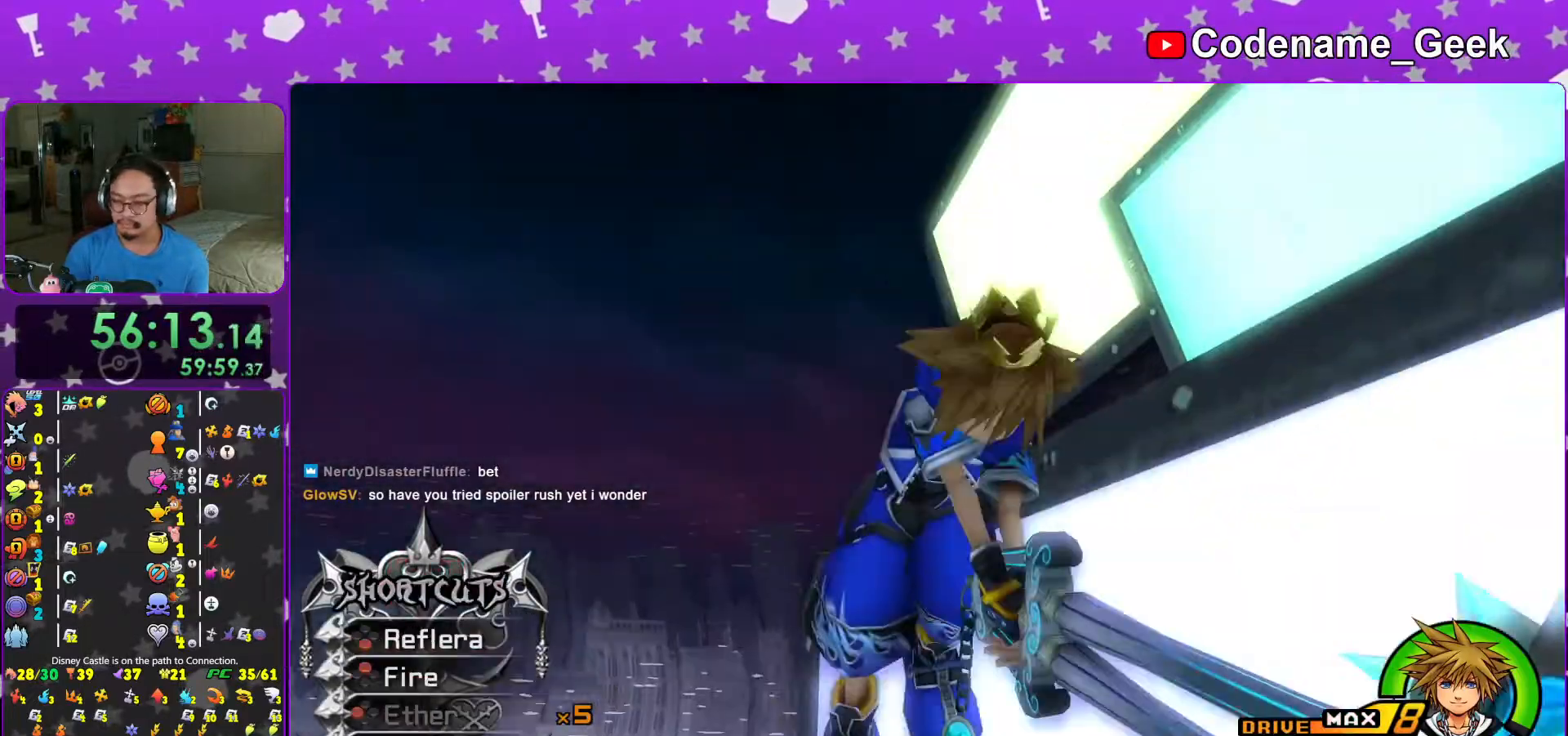
{"buttons": ["L1"], "left_stick": "center", "right_stick": "center", "events": [[17, "L1", "down"], [117, "L1", "up"], [217, "L1", "down"], [317, "L1", "up"], [433, "L1", "down"]]}
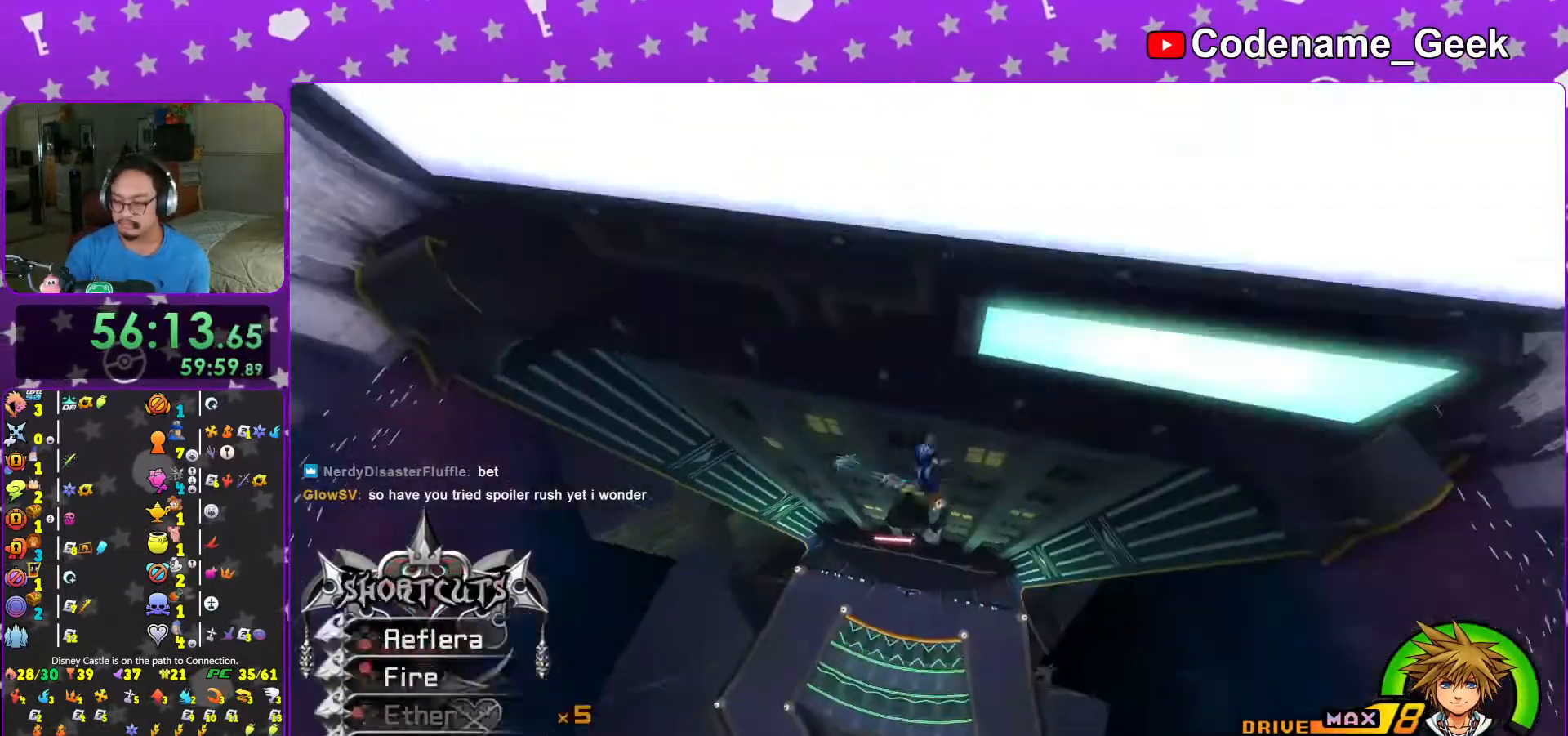
{"buttons": [], "left_stick": "center", "right_stick": "center", "events": [[17, "L1", "up"], [167, "L1", "down"], [267, "L1", "up"], [367, "L1", "down"], [467, "L1", "up"]]}
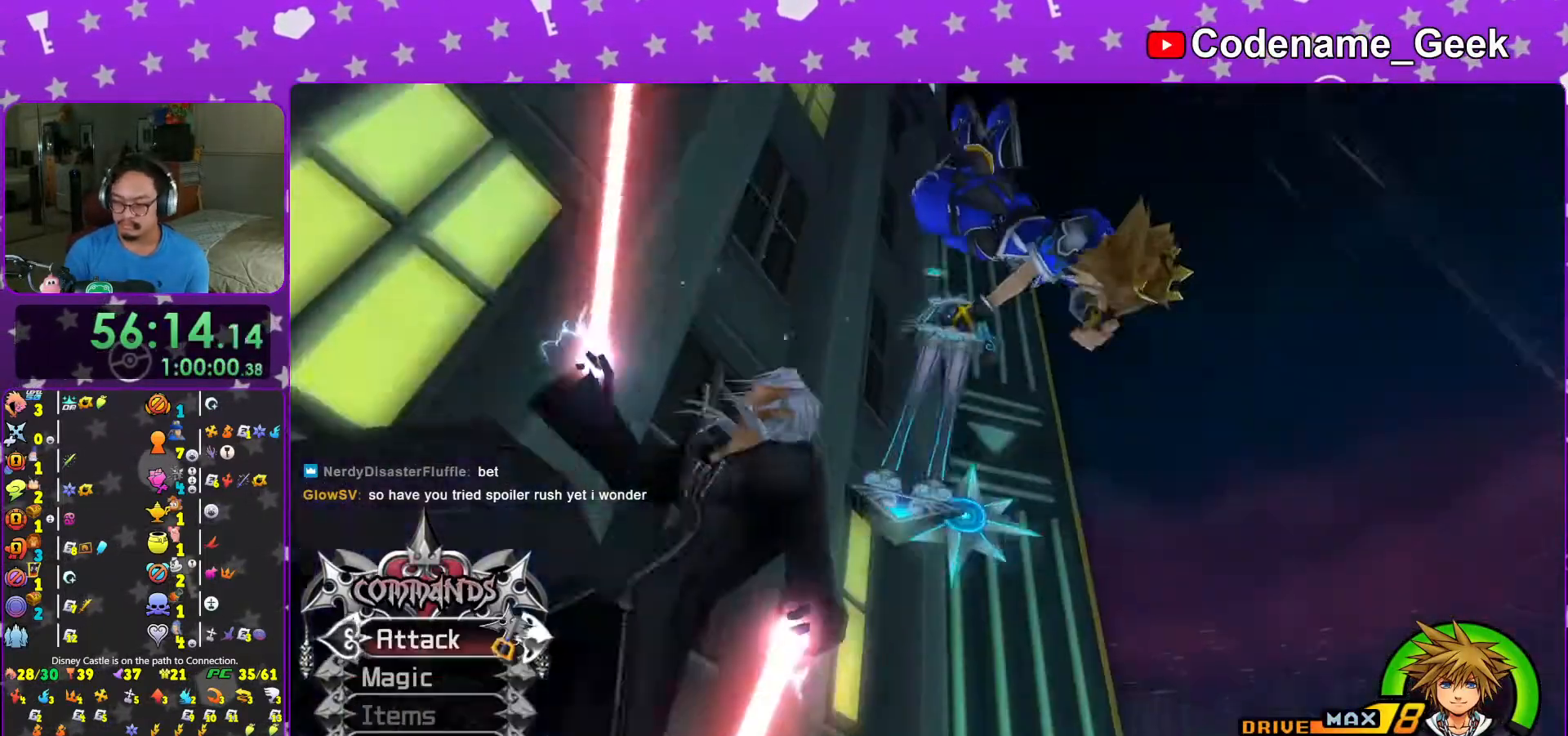
{"buttons": ["L1"], "left_stick": "center", "right_stick": "center", "events": [[83, "L1", "down"], [167, "L1", "up"], [317, "L1", "down"], [367, "L1", "up"], [483, "L1", "down"]]}
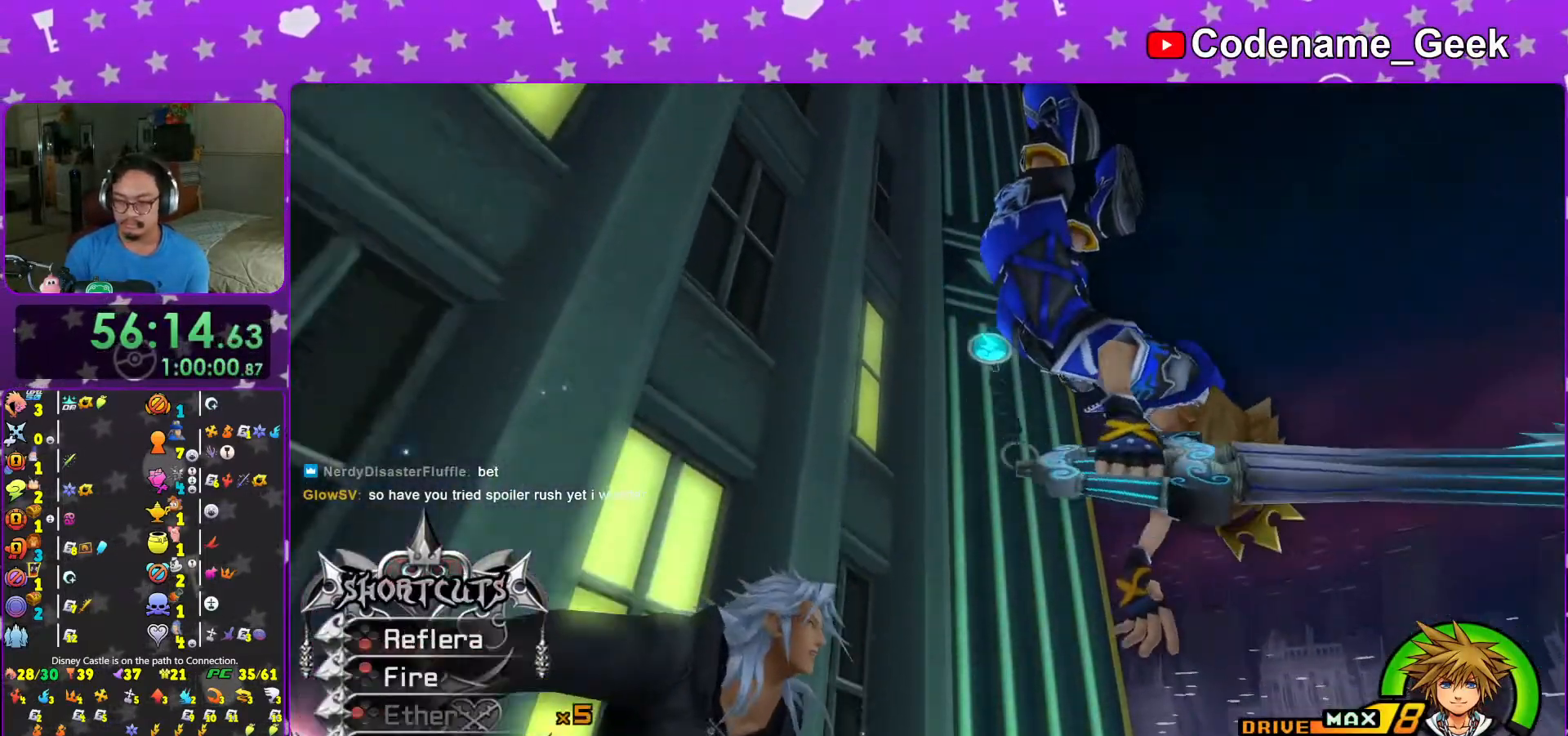
{"buttons": [], "left_stick": "center", "right_stick": "center", "events": [[83, "L1", "up"], [217, "L1", "down"], [317, "L1", "up"]]}
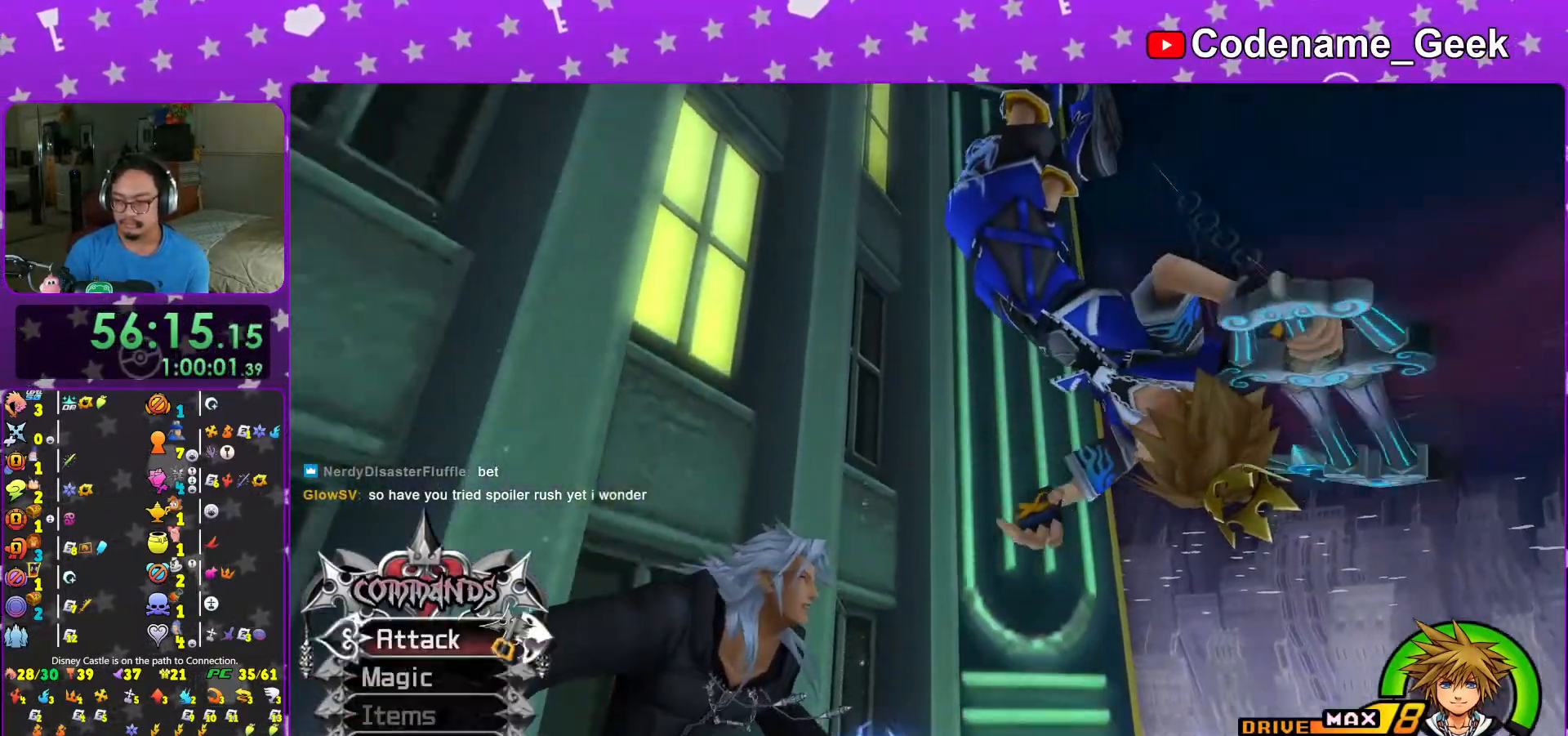
{"buttons": [], "left_stick": "center", "right_stick": "center", "events": [[133, "L1", "down"], [217, "L1", "up"], [367, "L1", "down"], [417, "L1", "up"]]}
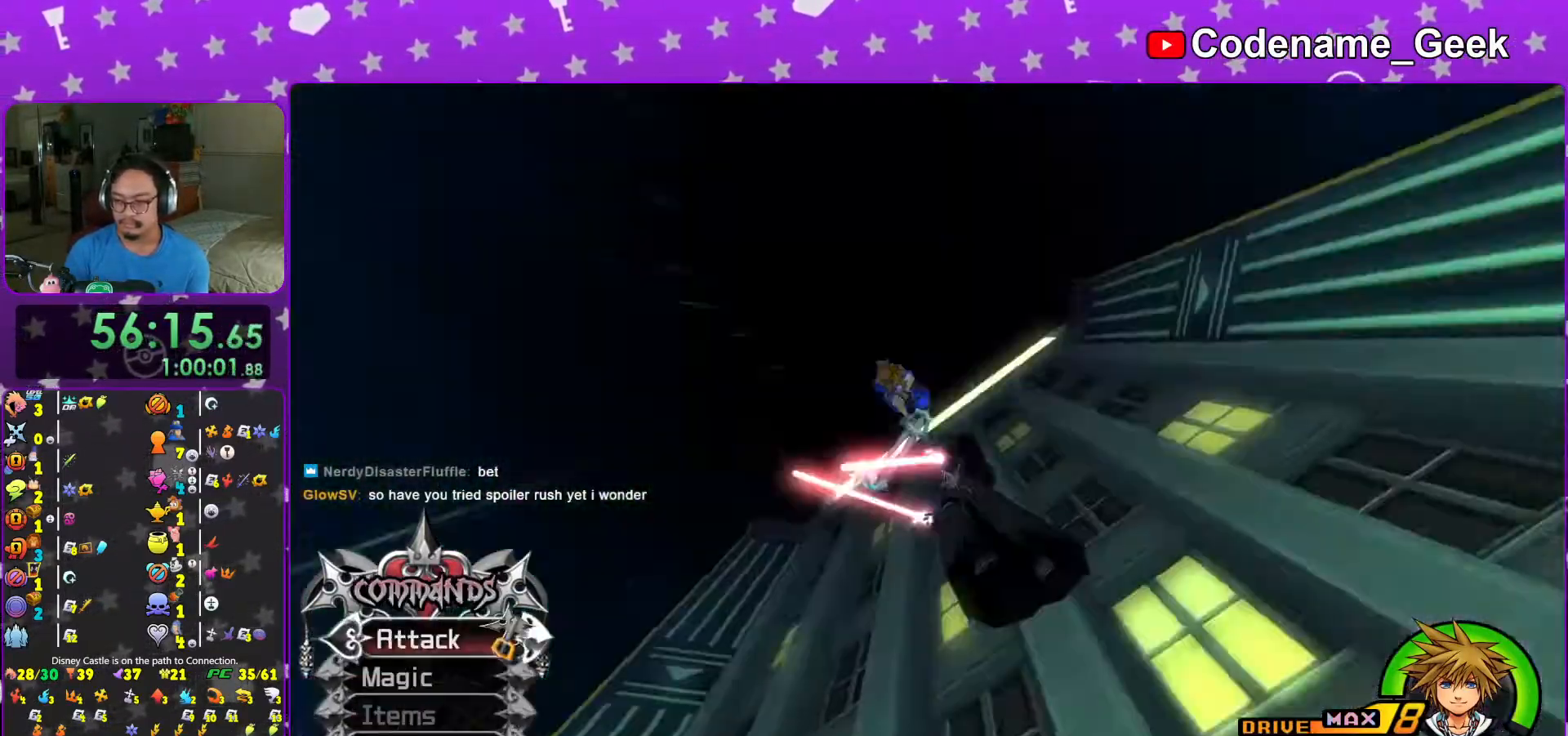
{"buttons": ["L1"], "left_stick": "center", "right_stick": "center", "events": [[33, "L1", "down"], [117, "L1", "up"], [233, "L1", "down"], [317, "L1", "up"], [467, "L1", "down"]]}
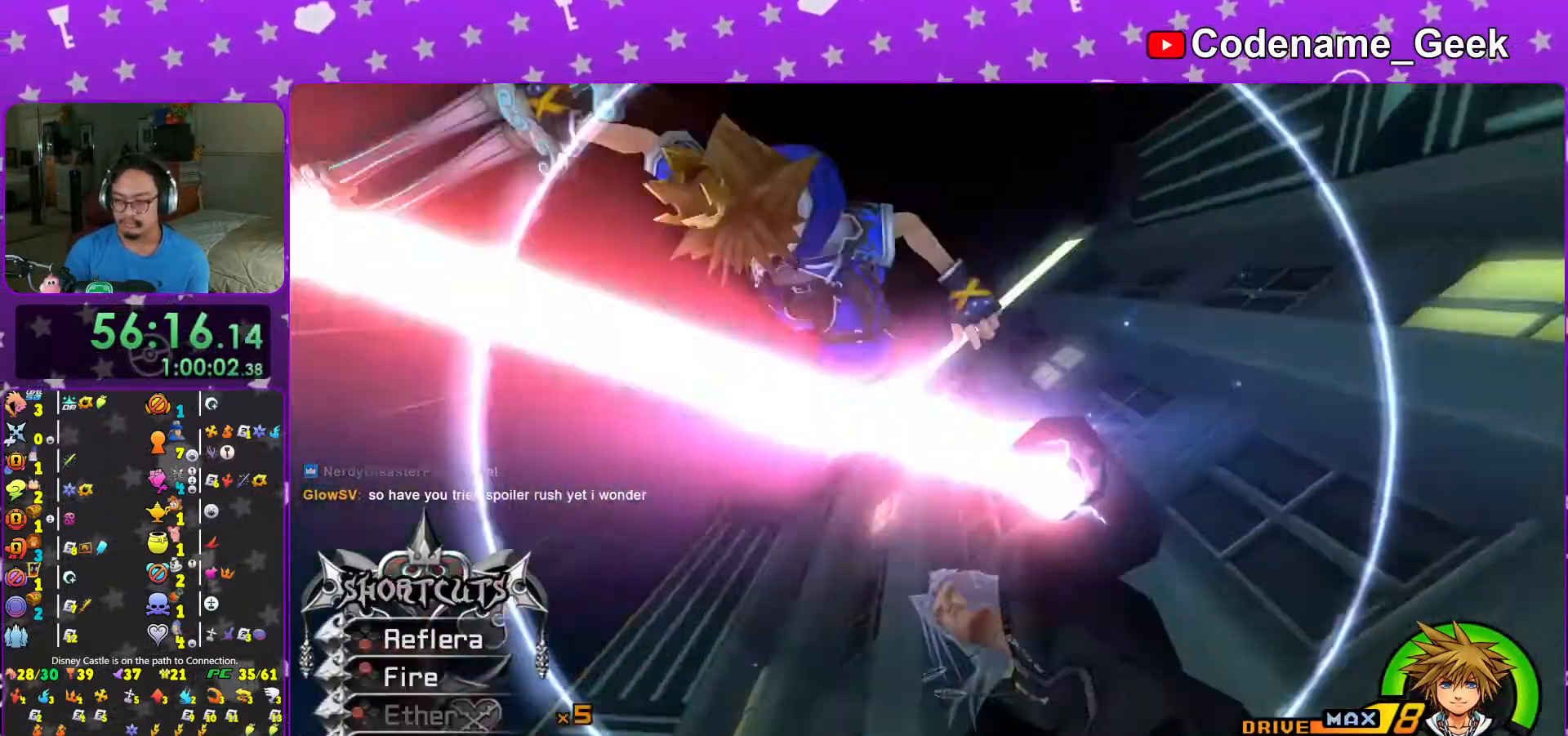
{"buttons": [], "left_stick": "center", "right_stick": "center", "events": [[33, "L1", "up"], [167, "L1", "down"], [233, "L1", "up"], [367, "L1", "down"], [467, "L1", "up"]]}
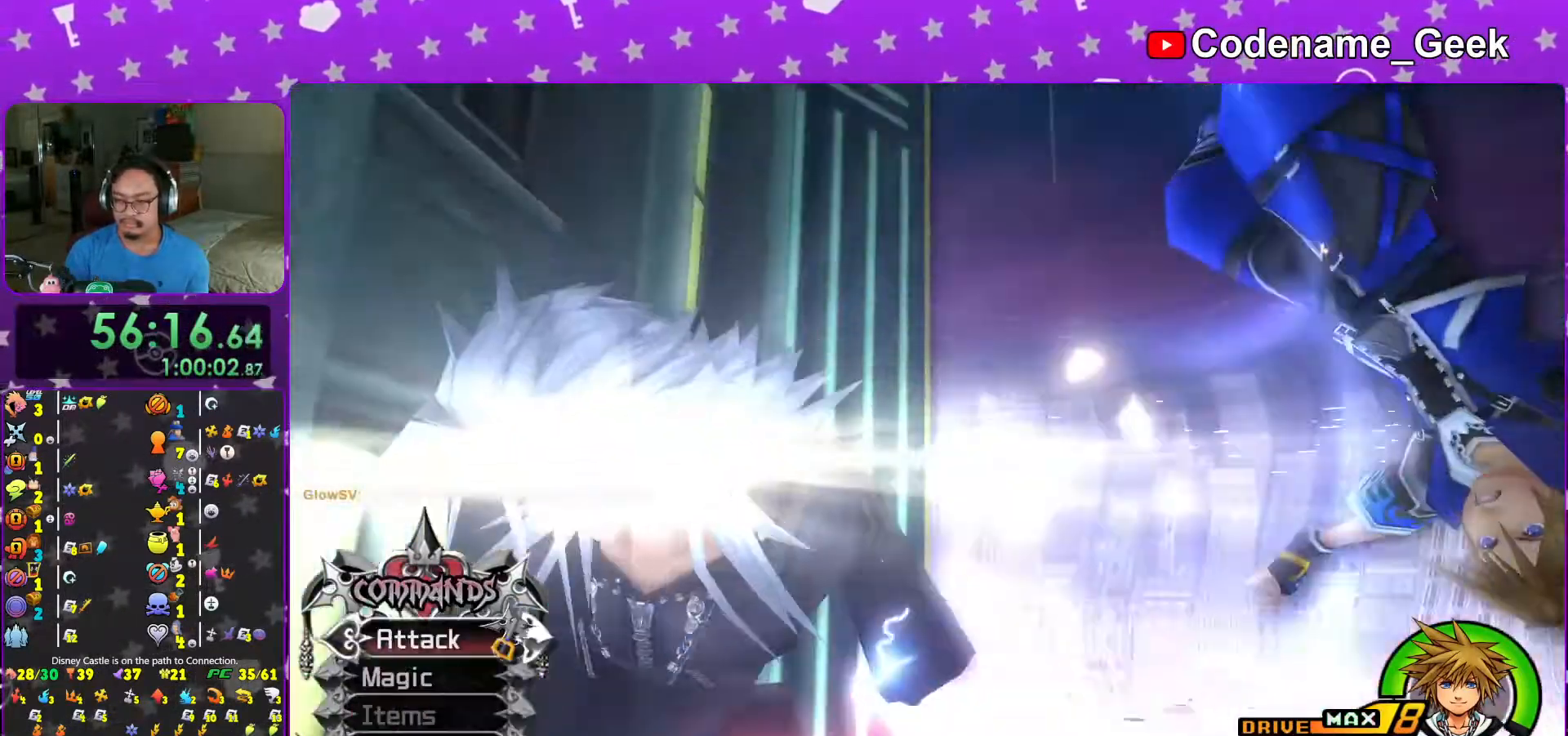
{"buttons": ["L1"], "left_stick": "center", "right_stick": "center", "events": [[83, "L1", "down"], [167, "L1", "up"], [283, "L1", "down"], [367, "L1", "up"], [467, "L1", "down"]]}
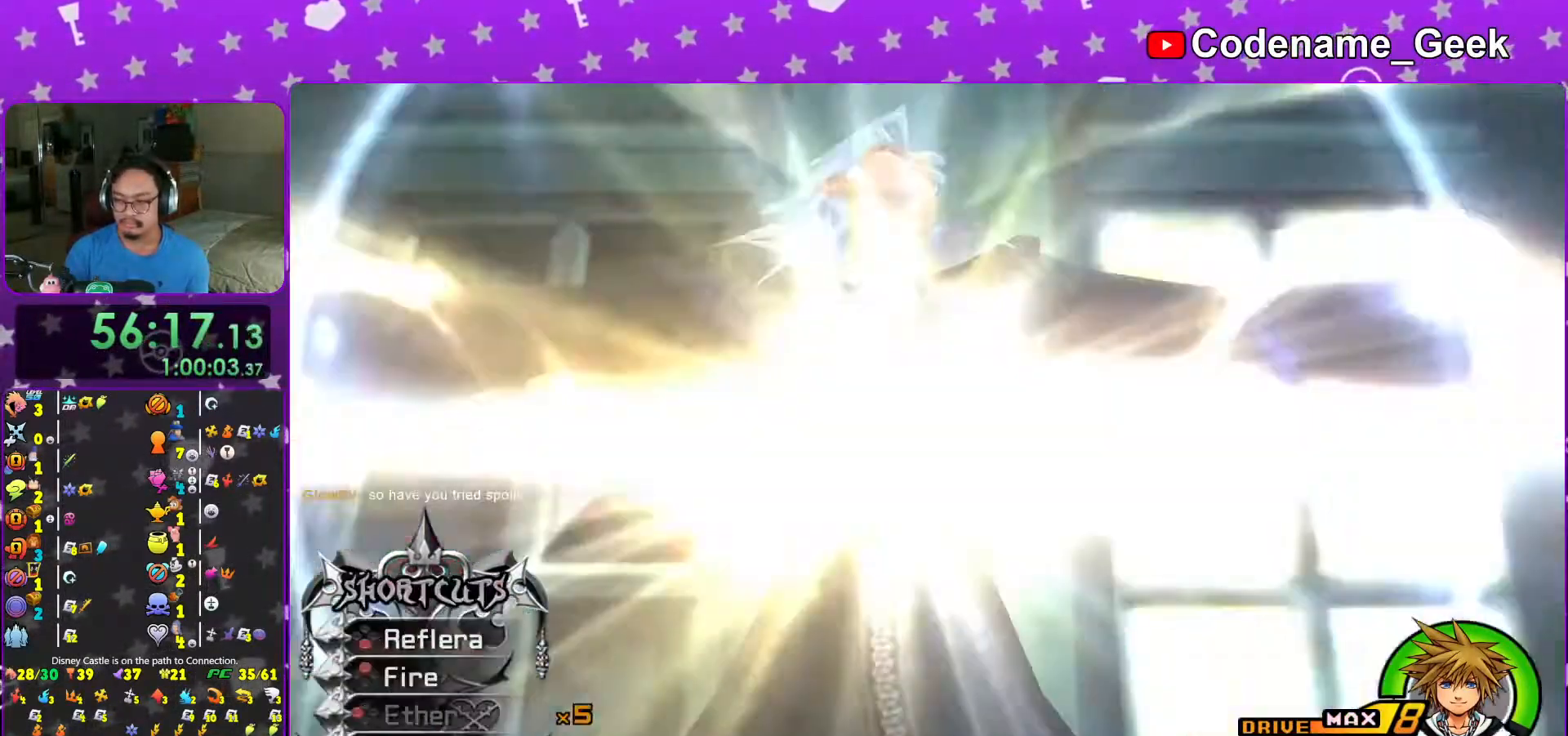
{"buttons": [], "left_stick": "center", "right_stick": "center", "events": [[67, "L1", "up"], [167, "L1", "down"], [267, "L1", "up"], [367, "L1", "down"], [467, "L1", "up"]]}
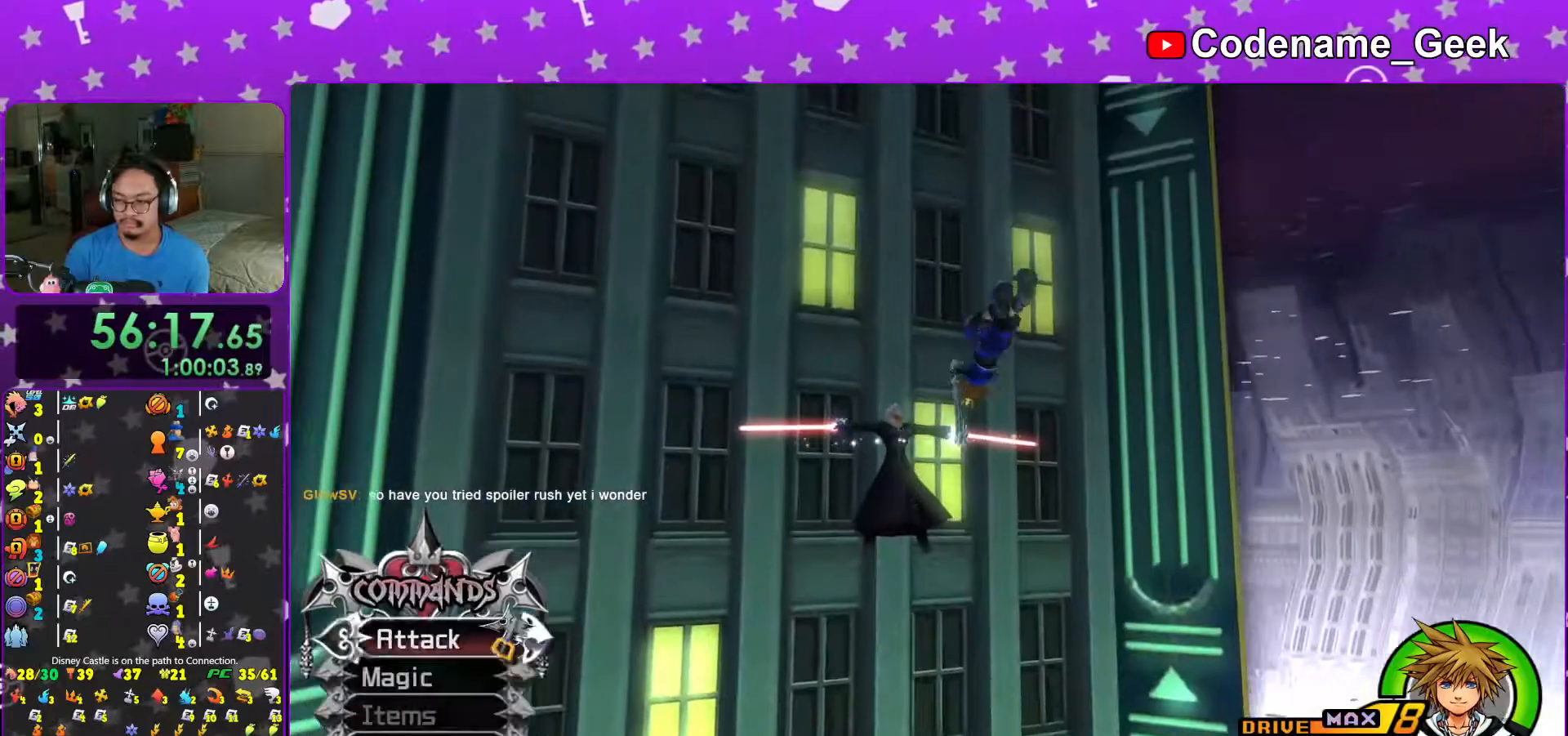
{"buttons": ["R1"], "left_stick": "up-left", "right_stick": "center", "events": [[117, "L1", "down"], [167, "left_stick", "up"], [183, "L1", "up"], [217, "left_stick", "up-left"], [483, "R1", "down"]]}
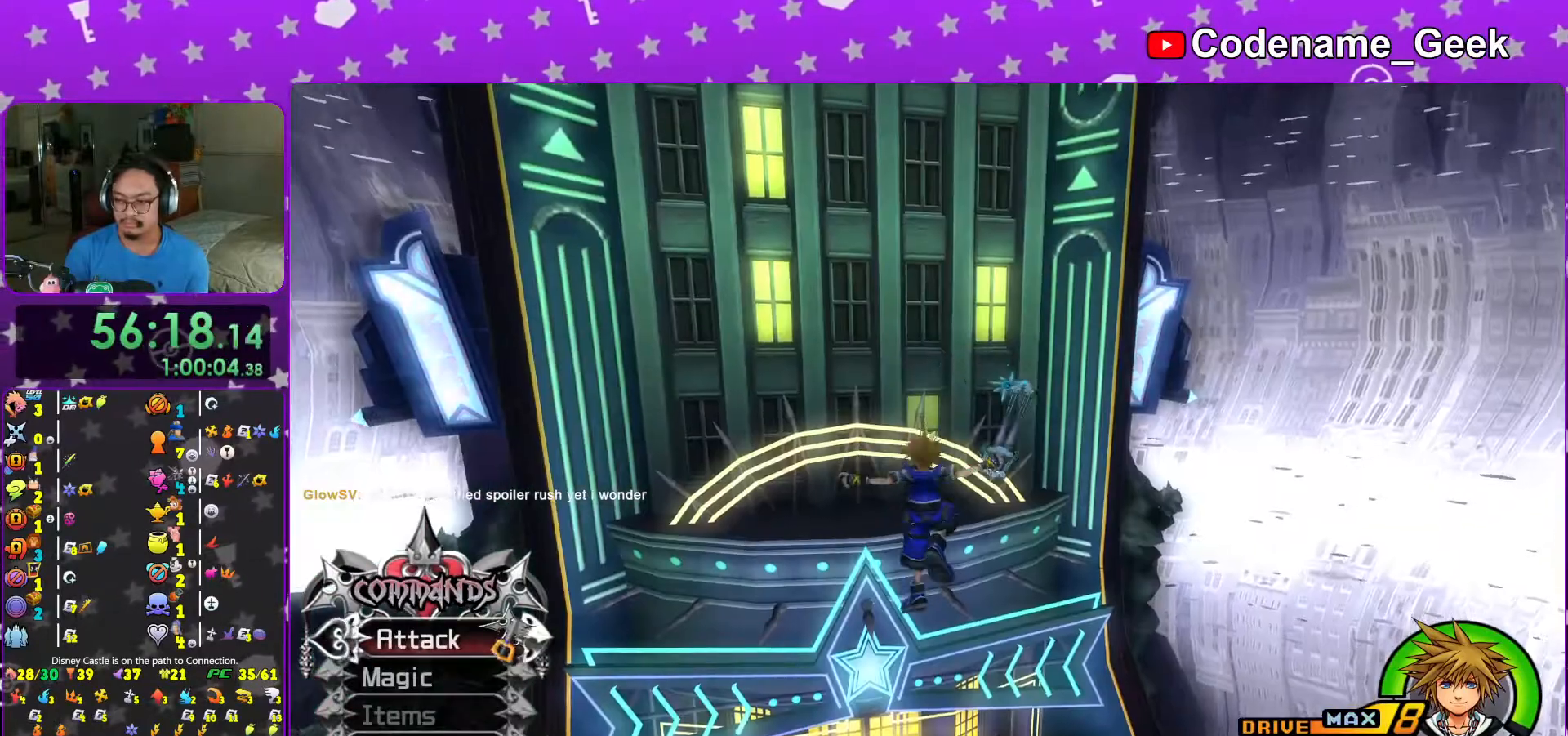
{"buttons": [], "left_stick": "up-left", "right_stick": "center", "events": [[117, "R1", "up"], [167, "right_stick", "right"], [267, "right_stick", "center"], [367, "right_stick", "right"], [467, "right_stick", "center"]]}
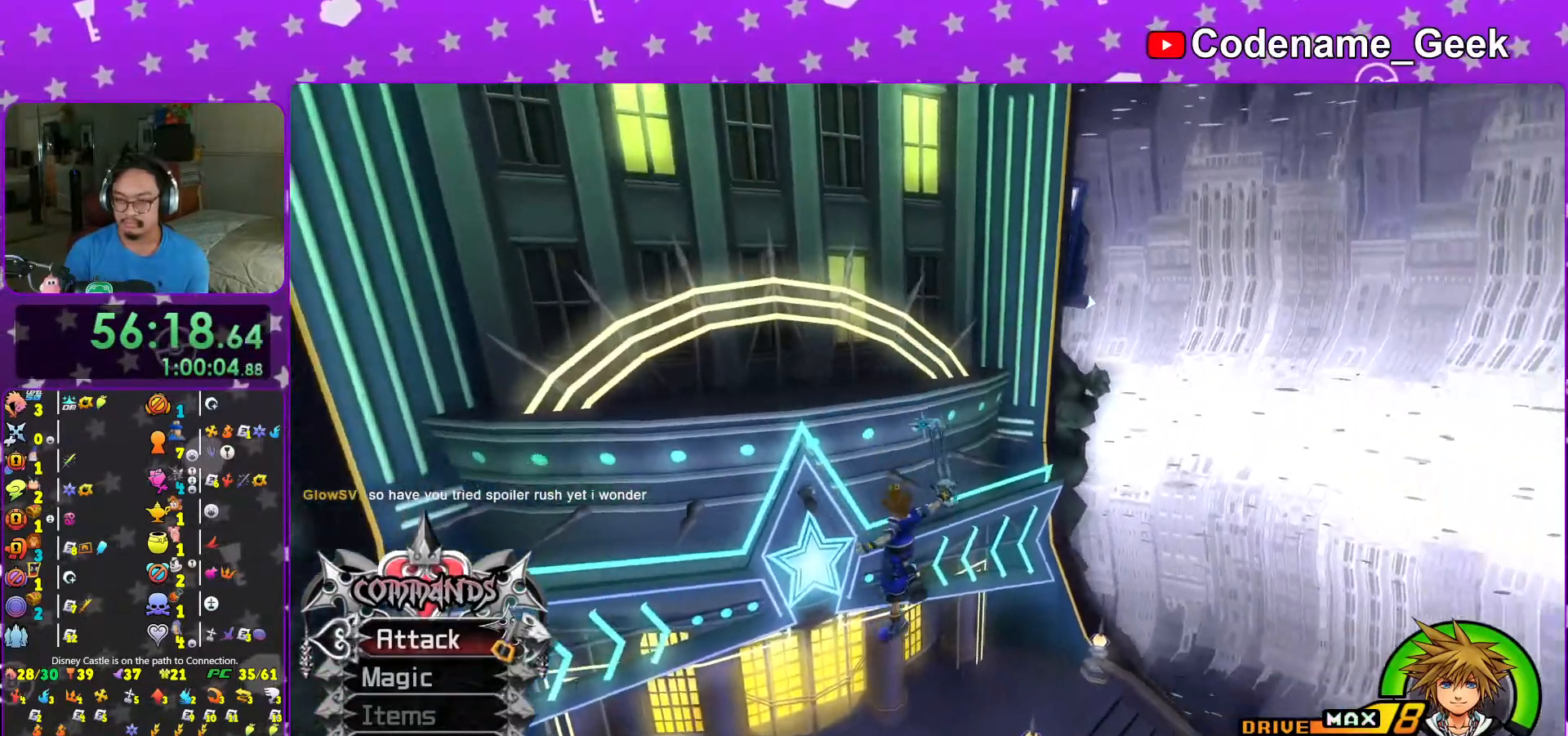
{"buttons": [], "left_stick": "up-left", "right_stick": "center", "events": [[67, "right_stick", "right"], [183, "right_stick", "center"], [267, "right_stick", "right"], [417, "right_stick", "center"]]}
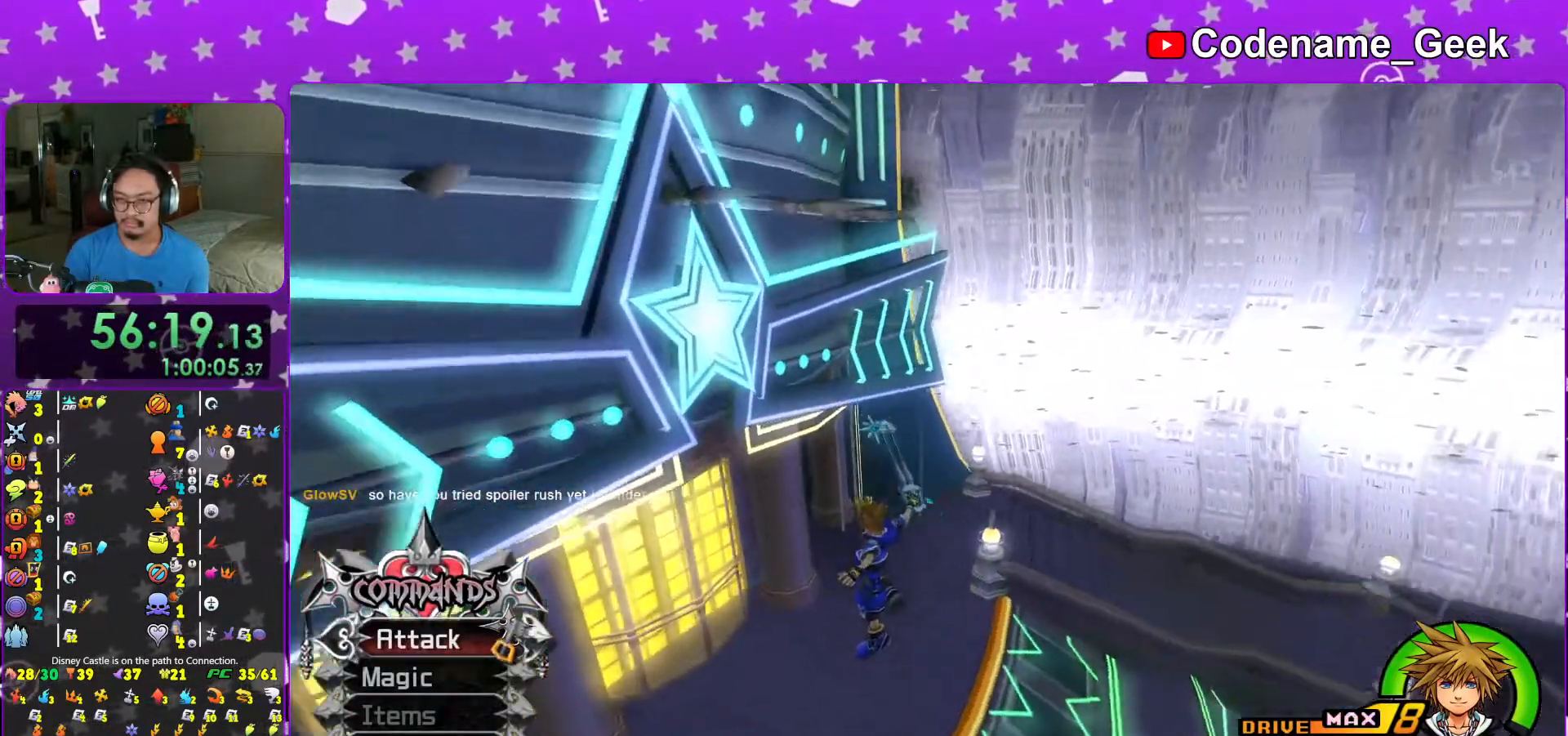
{"buttons": [], "left_stick": "center", "right_stick": "center", "events": [[17, "right_stick", "right"], [167, "left_stick", "down-left"], [167, "right_stick", "center"], [217, "left_stick", "down"], [267, "right_stick", "right"], [317, "left_stick", "right"], [367, "left_stick", "center"], [367, "right_stick", "center"]]}
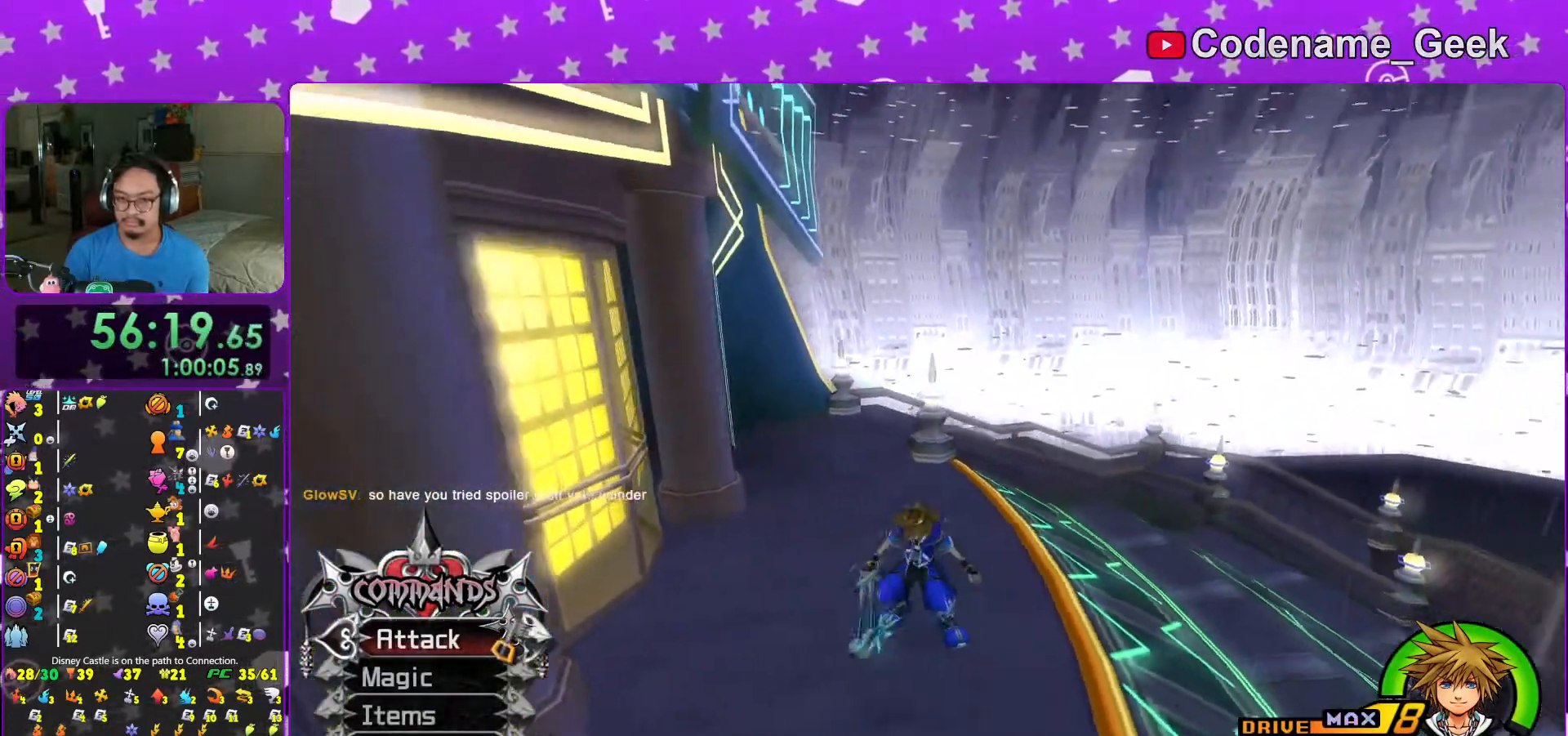
{"buttons": [], "left_stick": "center", "right_stick": "center", "events": [[417, "A", "down"], [467, "A", "up"]]}
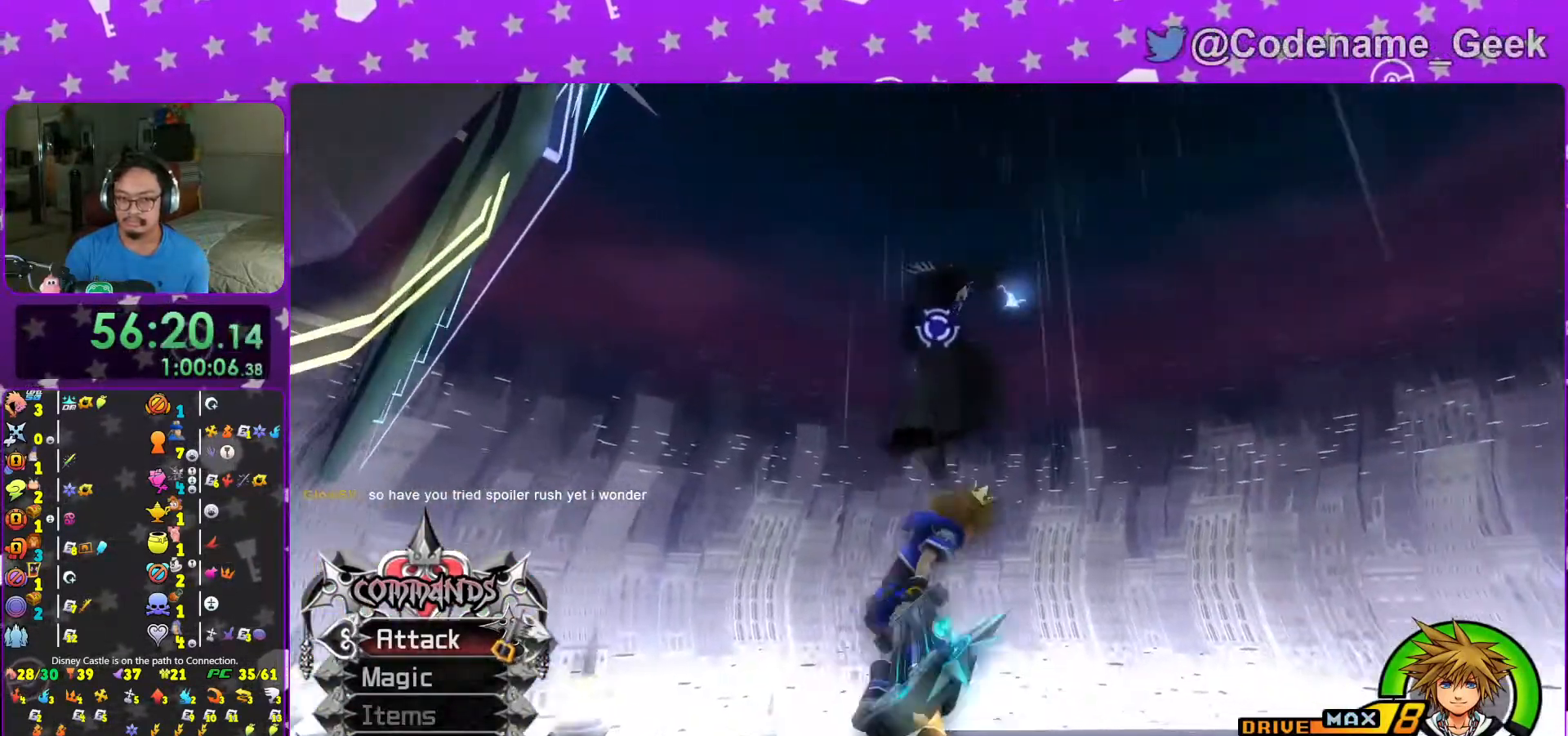
{"buttons": ["A"], "left_stick": "center", "right_stick": "center", "events": [[67, "A", "down"], [167, "A", "up"], [267, "A", "down"], [333, "A", "up"], [417, "A", "down"]]}
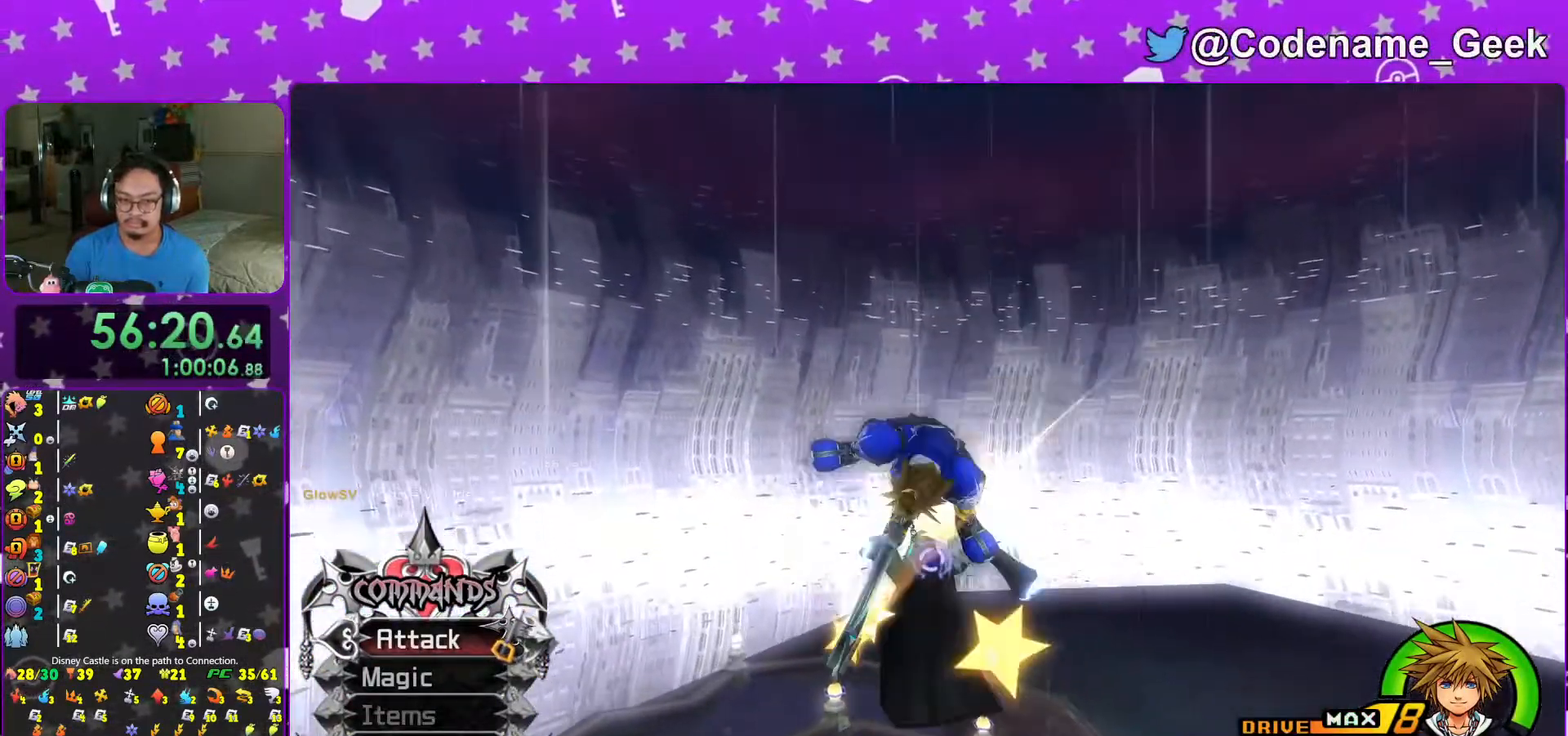
{"buttons": [], "left_stick": "up-right", "right_stick": "center", "events": [[17, "A", "up"], [83, "A", "down"], [233, "A", "up"], [233, "left_stick", "up-right"]]}
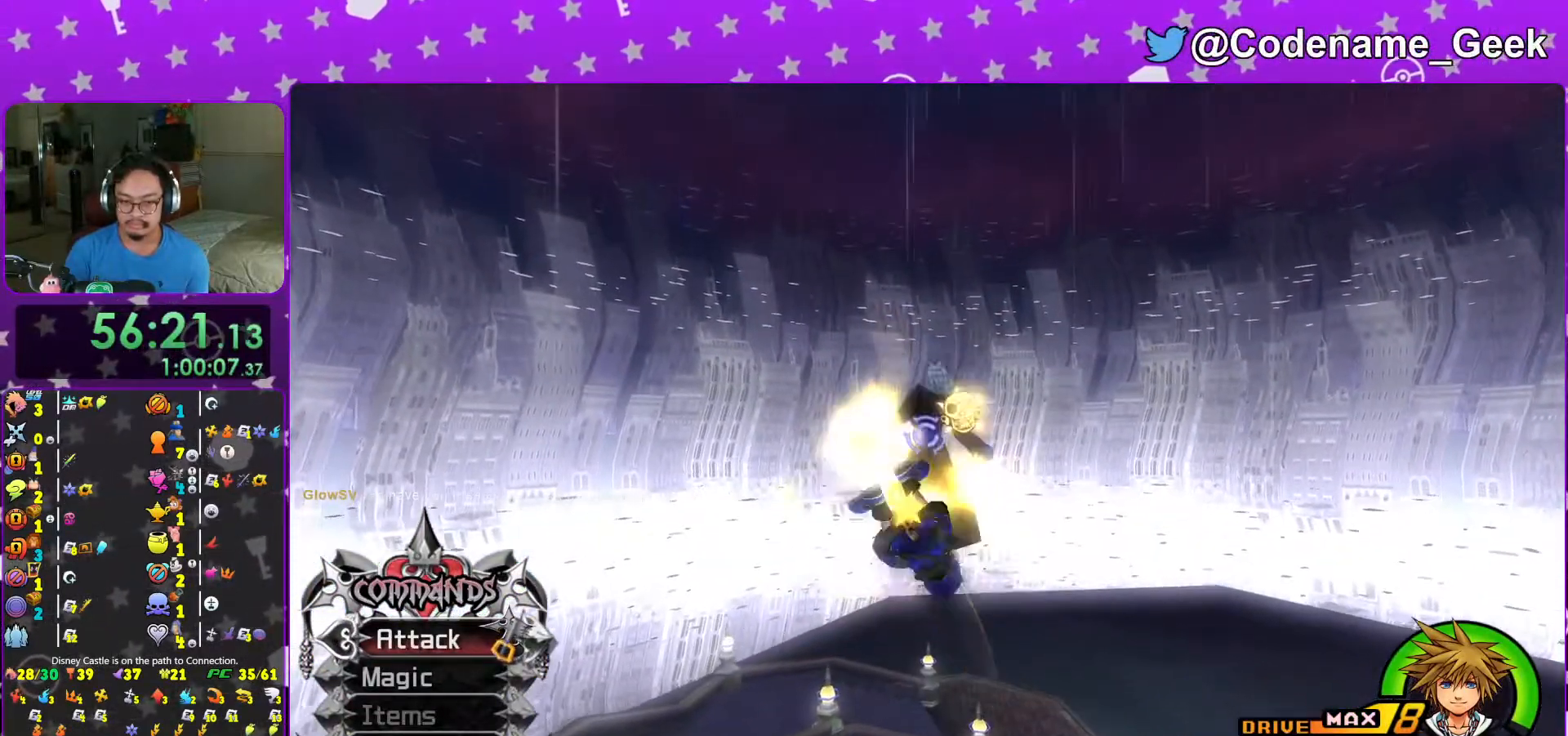
{"buttons": ["A"], "left_stick": "up", "right_stick": "center", "events": [[67, "A", "down"], [83, "left_stick", "up"], [183, "A", "up"], [267, "A", "down"], [383, "A", "up"], [467, "A", "down"]]}
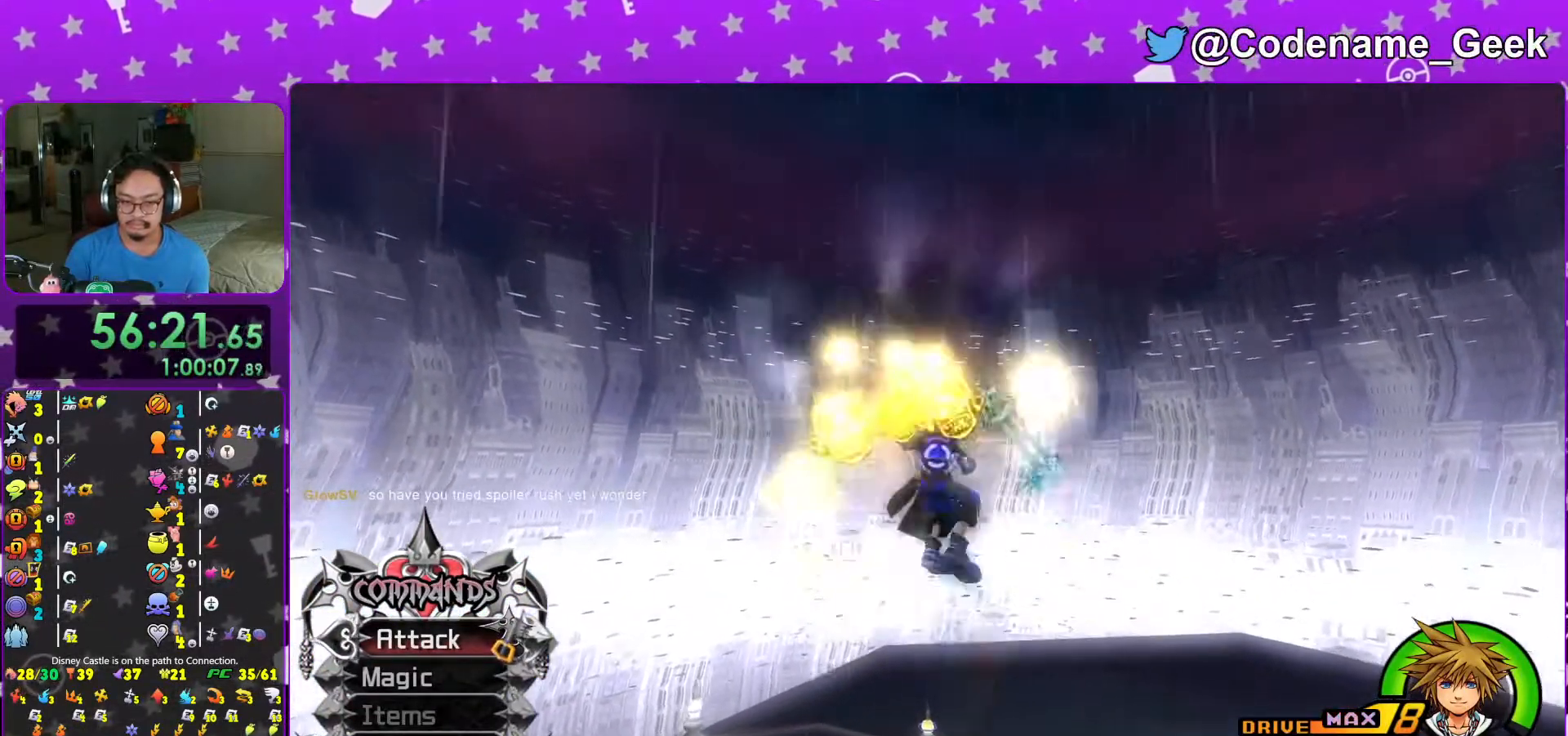
{"buttons": [], "left_stick": "up-right", "right_stick": "center", "events": [[83, "A", "up"], [167, "A", "down"], [233, "left_stick", "up-right"], [417, "A", "up"]]}
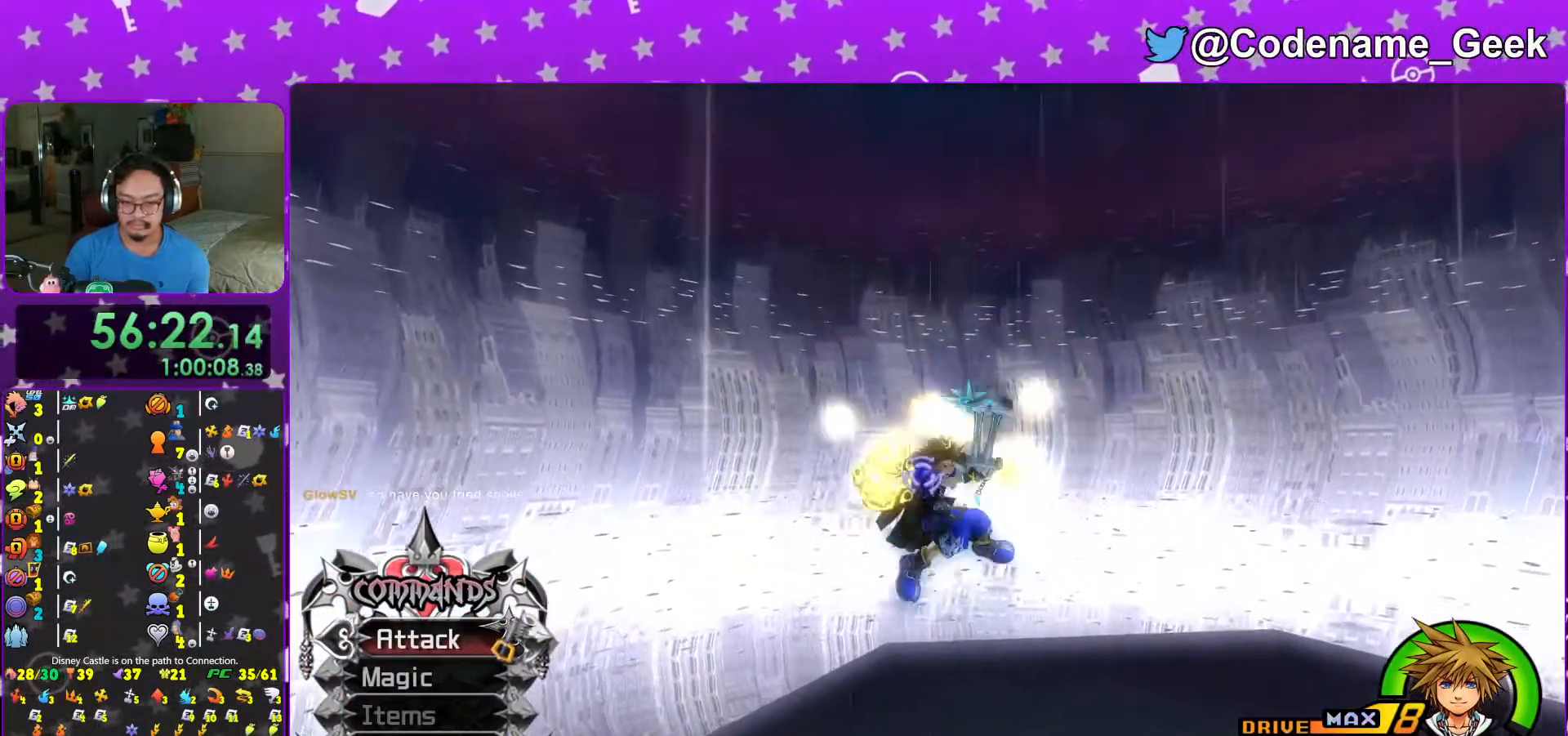
{"buttons": [], "left_stick": "up", "right_stick": "center", "events": [[17, "right_stick", "down"], [133, "right_stick", "center"], [267, "right_stick", "down"], [333, "right_stick", "center"], [433, "left_stick", "up"]]}
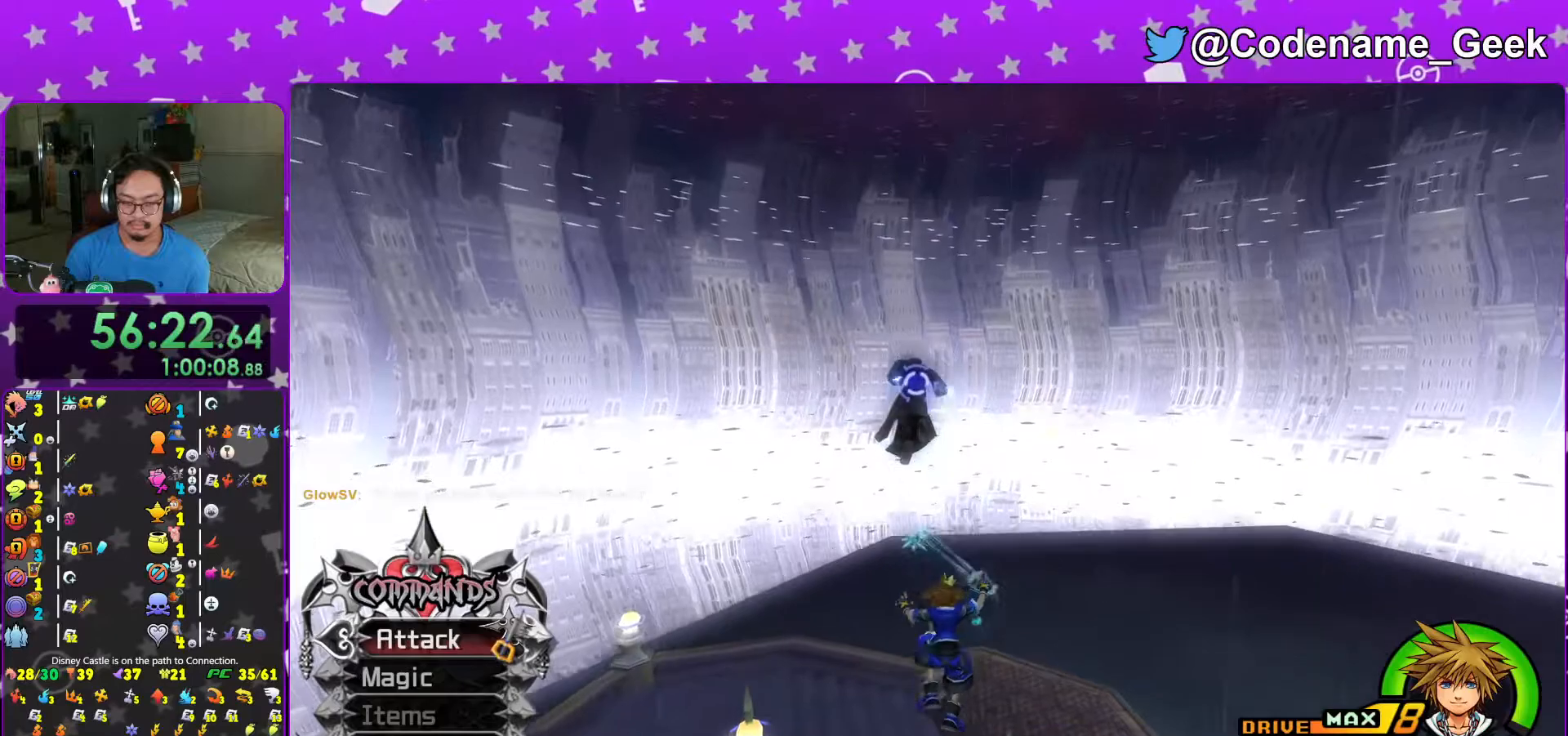
{"buttons": ["B"], "left_stick": "up", "right_stick": "center", "events": [[417, "B", "down"]]}
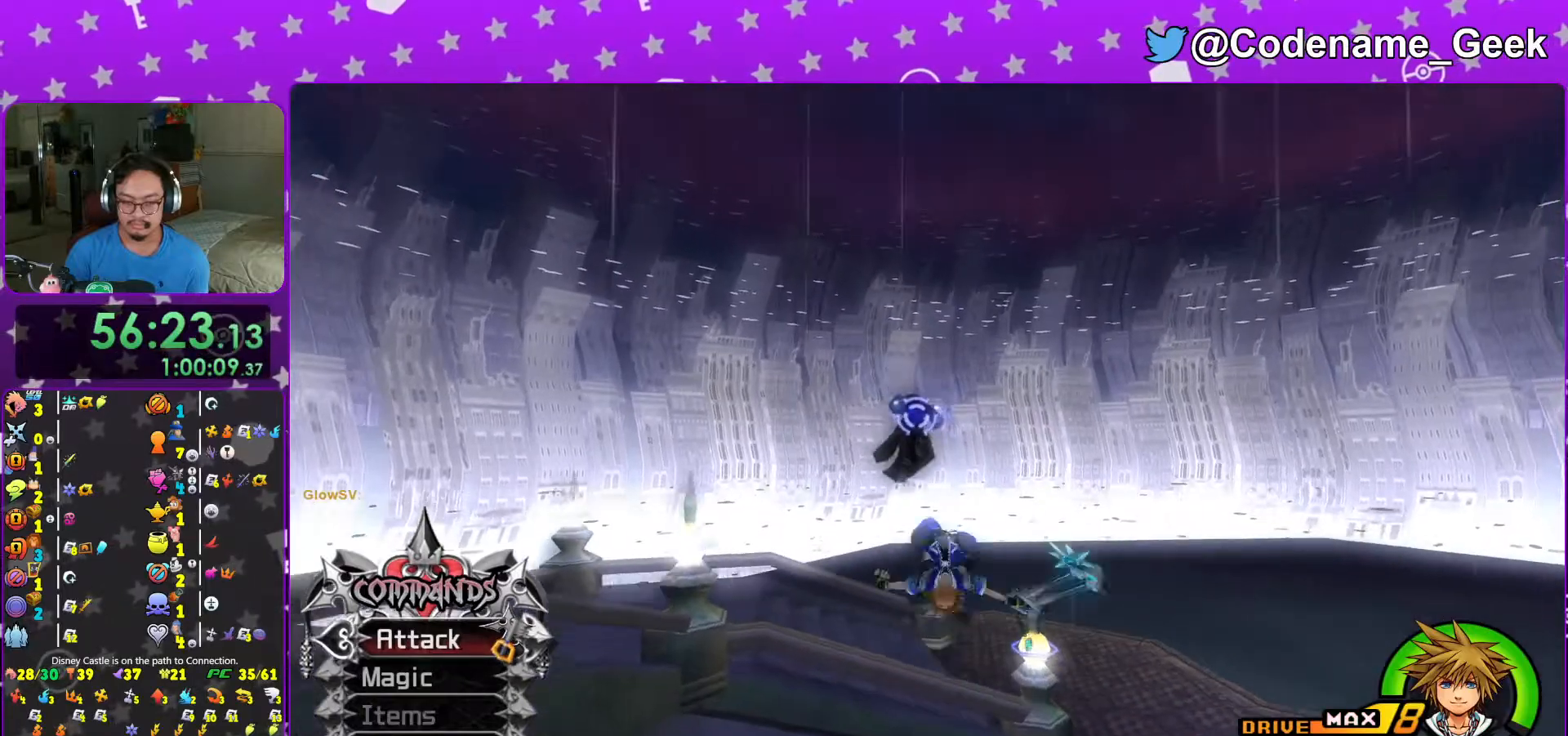
{"buttons": [], "left_stick": "up-right", "right_stick": "center", "events": [[17, "B", "up"], [67, "Y", "down"], [67, "left_stick", "up-right"], [133, "right_stick", "down"], [183, "Y", "up"], [267, "right_stick", "center"], [383, "right_stick", "down"], [467, "right_stick", "center"]]}
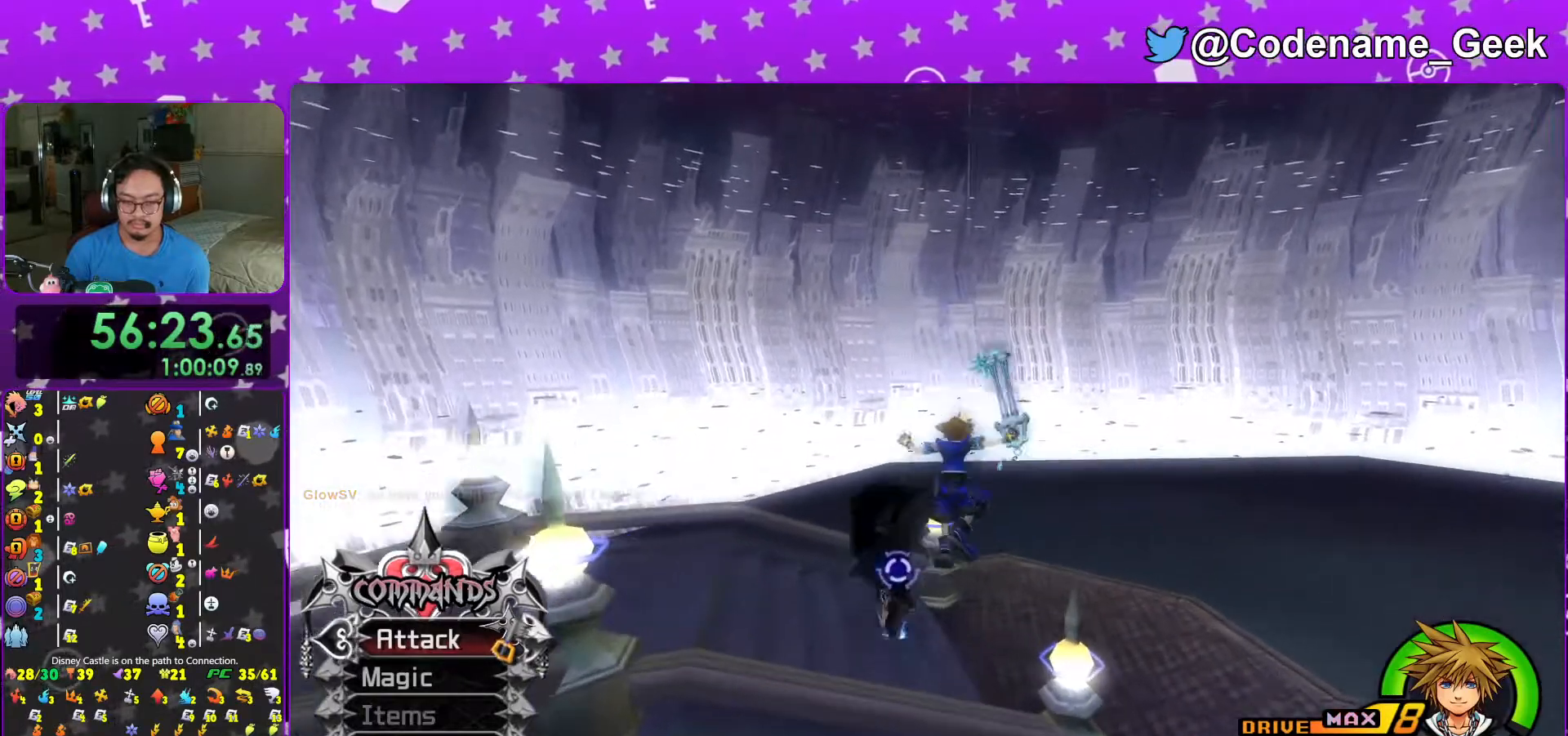
{"buttons": [], "left_stick": "up-left", "right_stick": "down-left", "events": [[83, "right_stick", "down-left"], [167, "right_stick", "center"], [267, "right_stick", "down-left"], [333, "left_stick", "right"], [483, "left_stick", "up-left"]]}